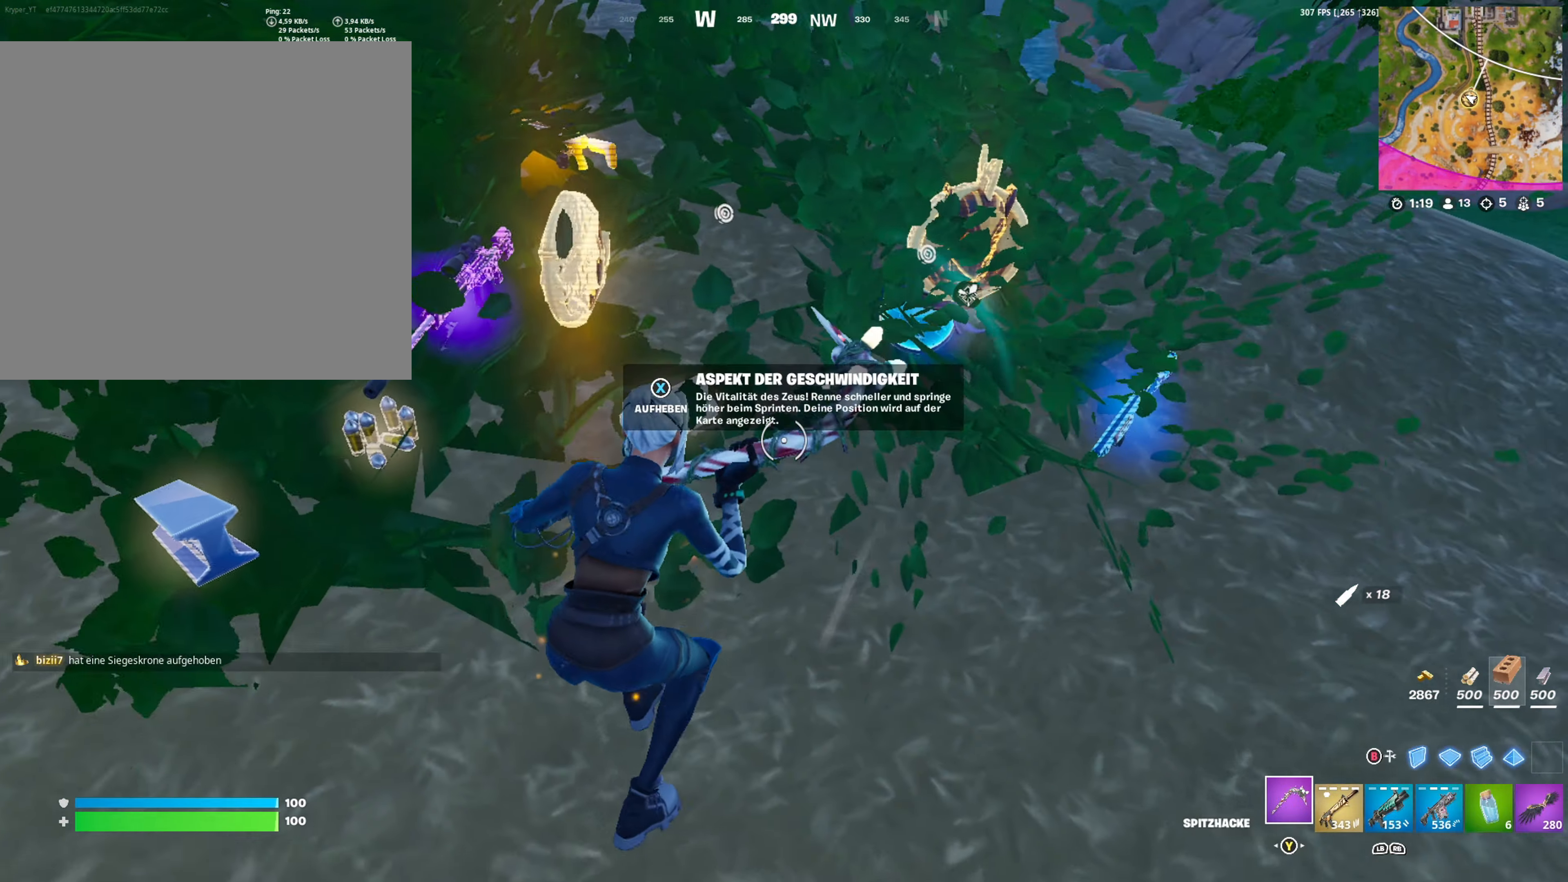
Gameplay with a controller (Xbox layout); each line is a JSON object with the inputs held at the frame after it. "events" lists button and stick changes between this image and that frame as [ms after this image, input, new state], when the widget could be followed in between.
{"buttons": [], "left_stick": "center", "right_stick": "center", "events": [[117, "left_stick", "center"]]}
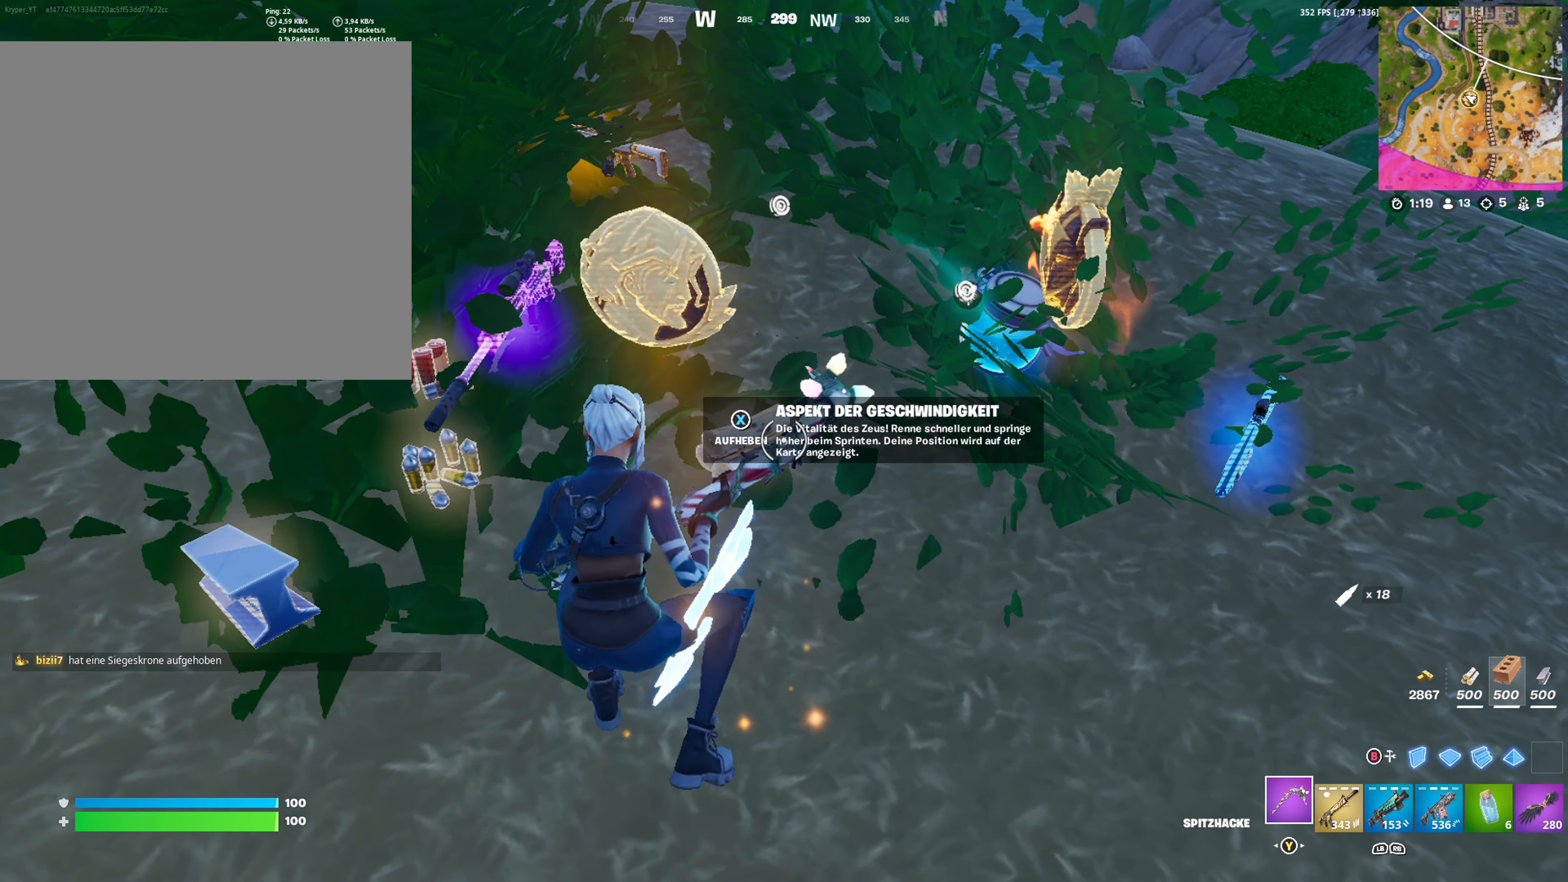
{"buttons": [], "left_stick": "center", "right_stick": "center", "events": [[217, "right_stick", "right"], [367, "right_stick", "center"]]}
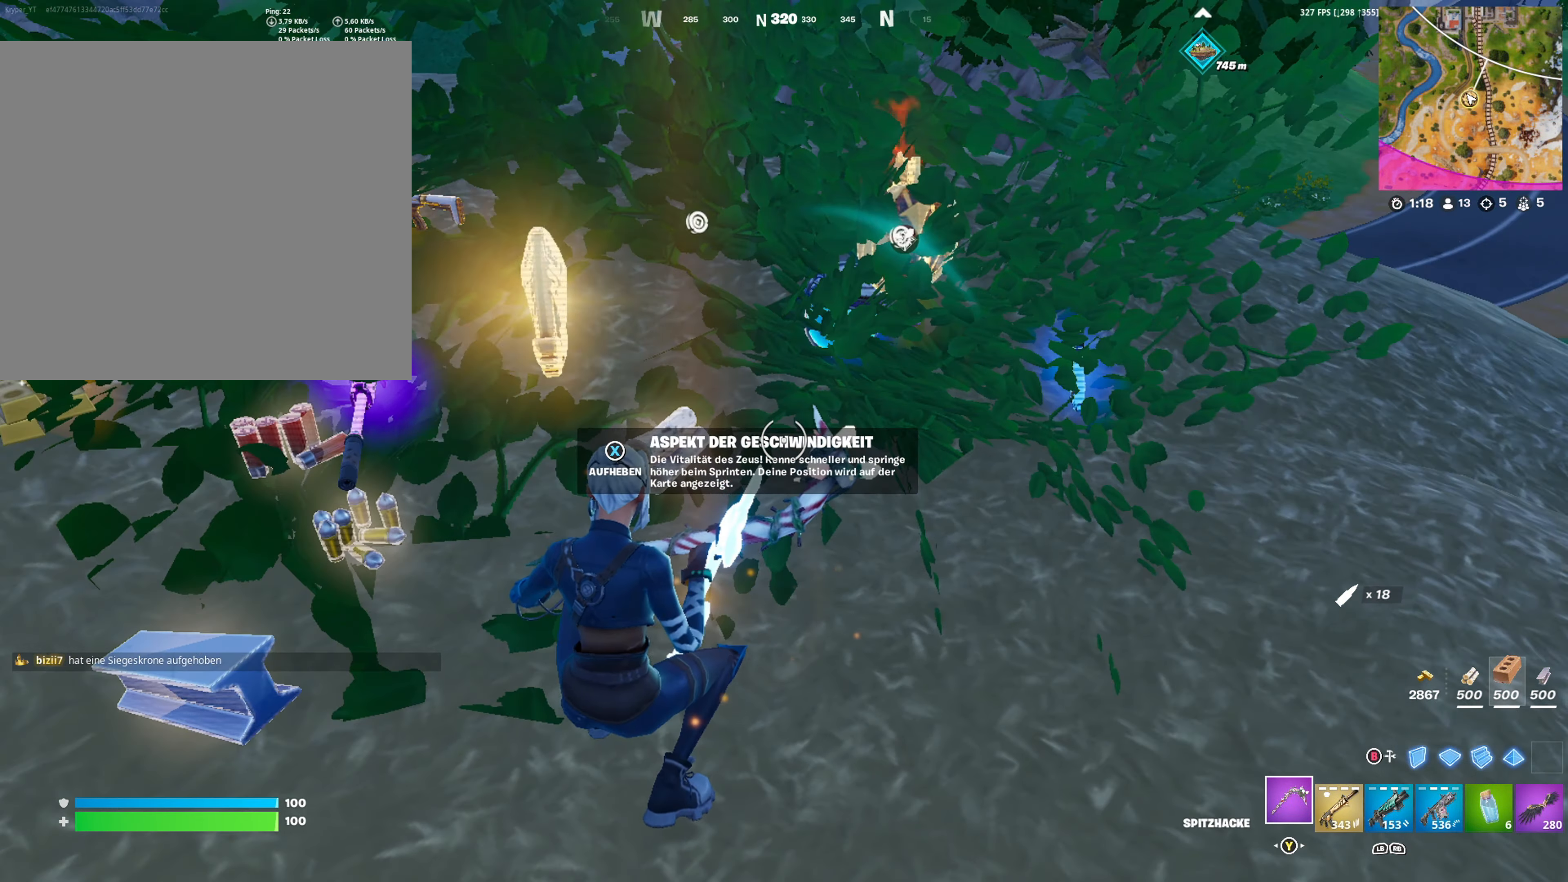
{"buttons": ["R1"], "left_stick": "right", "right_stick": "center", "events": [[133, "right_stick", "up"], [250, "right_stick", "center"], [300, "left_stick", "up"], [367, "left_stick", "center"], [450, "left_stick", "right"], [483, "R1", "down"]]}
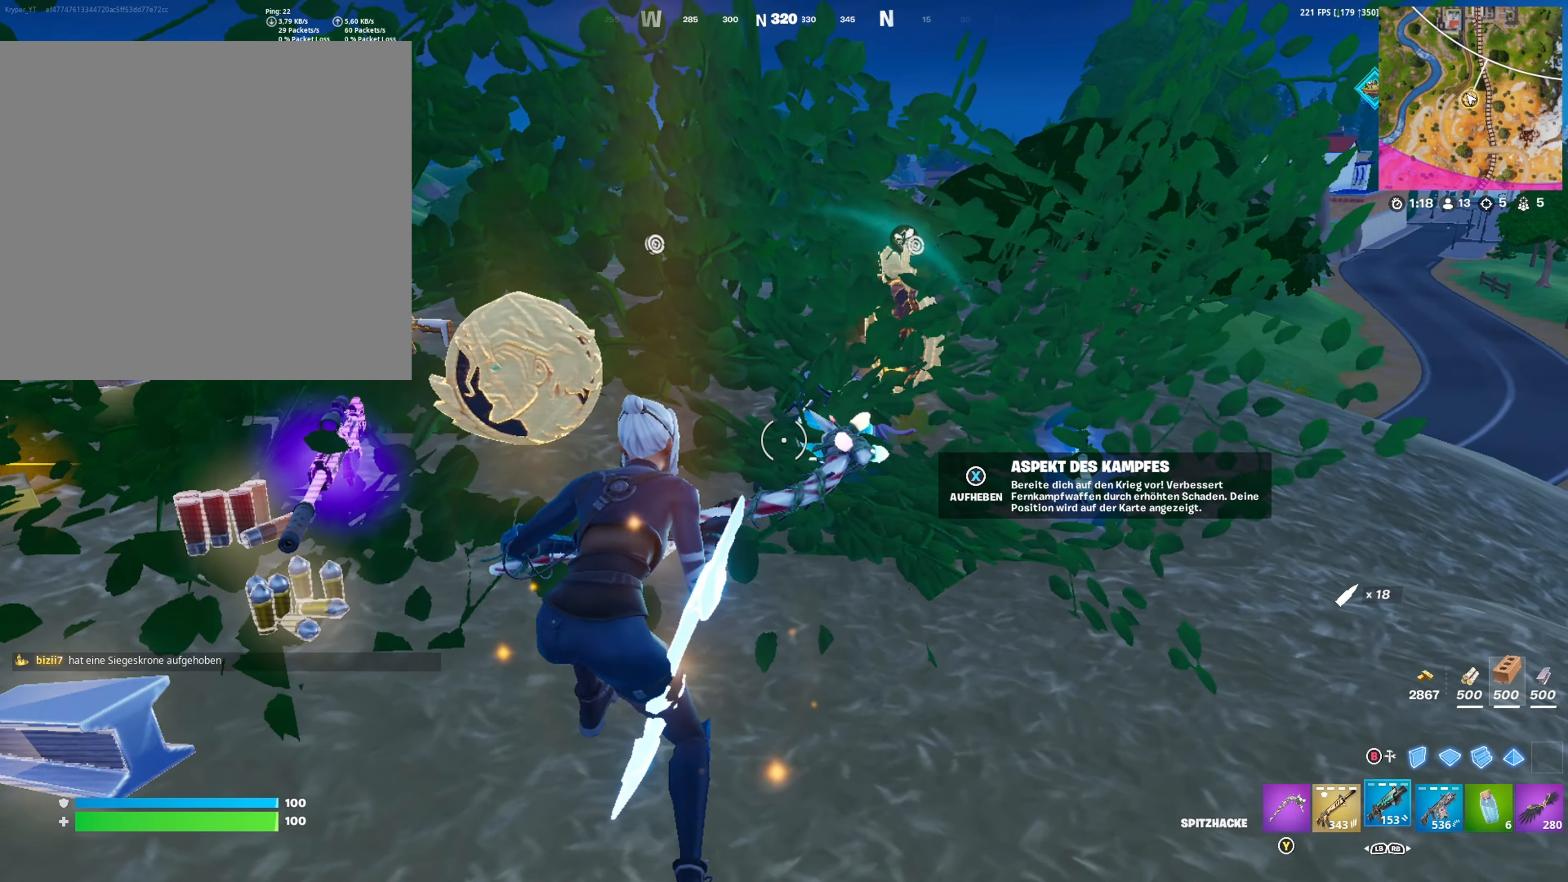
{"buttons": [], "left_stick": "center", "right_stick": "center", "events": [[100, "R1", "up"], [100, "right_stick", "up-right"], [133, "left_stick", "center"], [167, "right_stick", "center"]]}
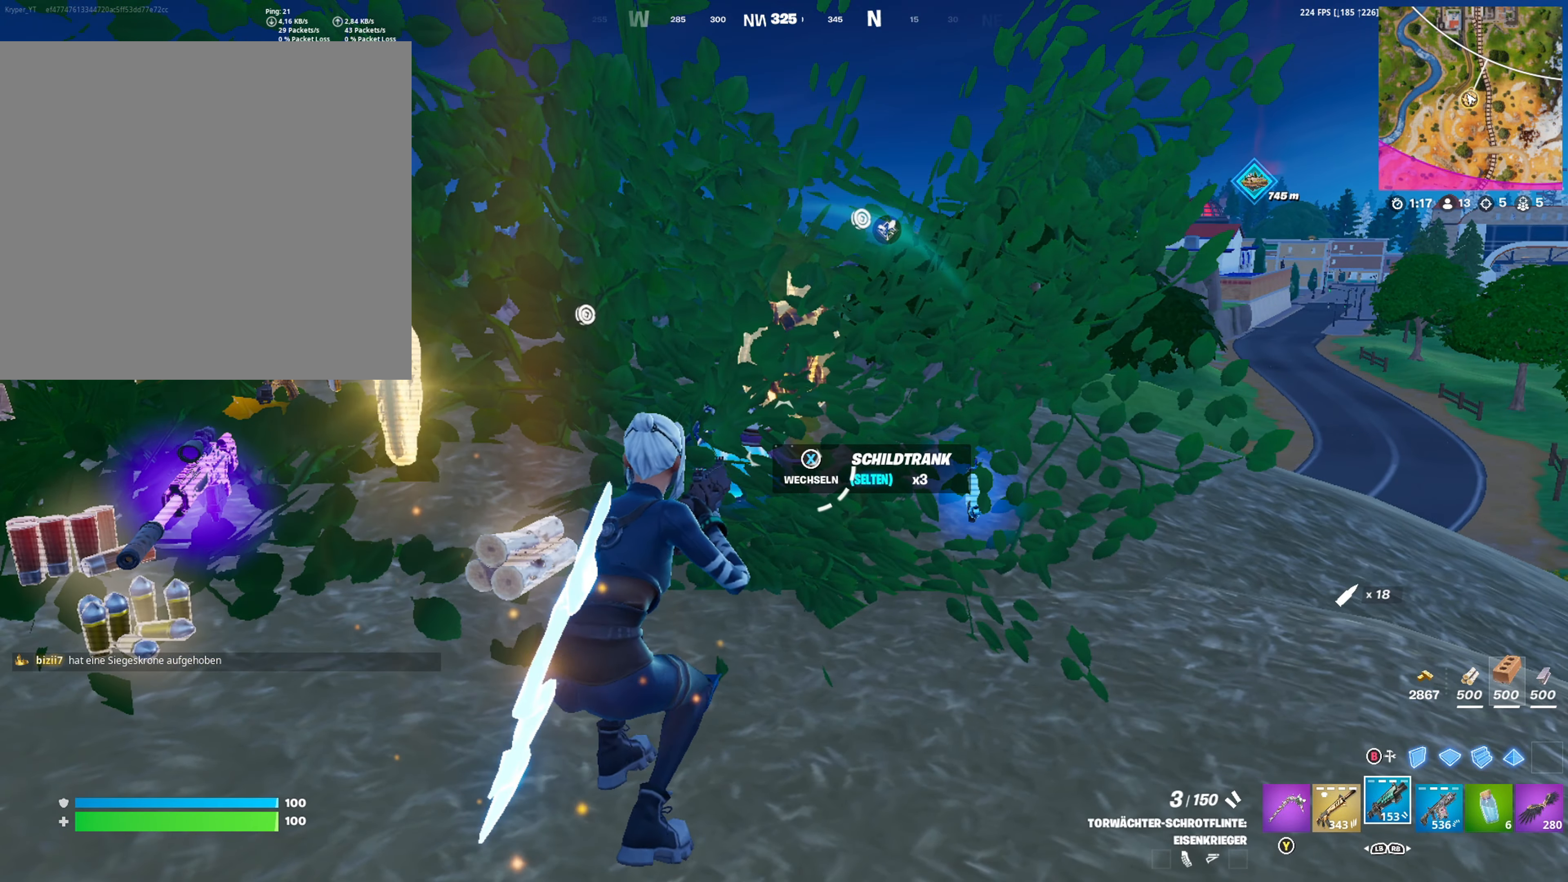
{"buttons": [], "left_stick": "left", "right_stick": "center", "events": [[167, "left_stick", "left"]]}
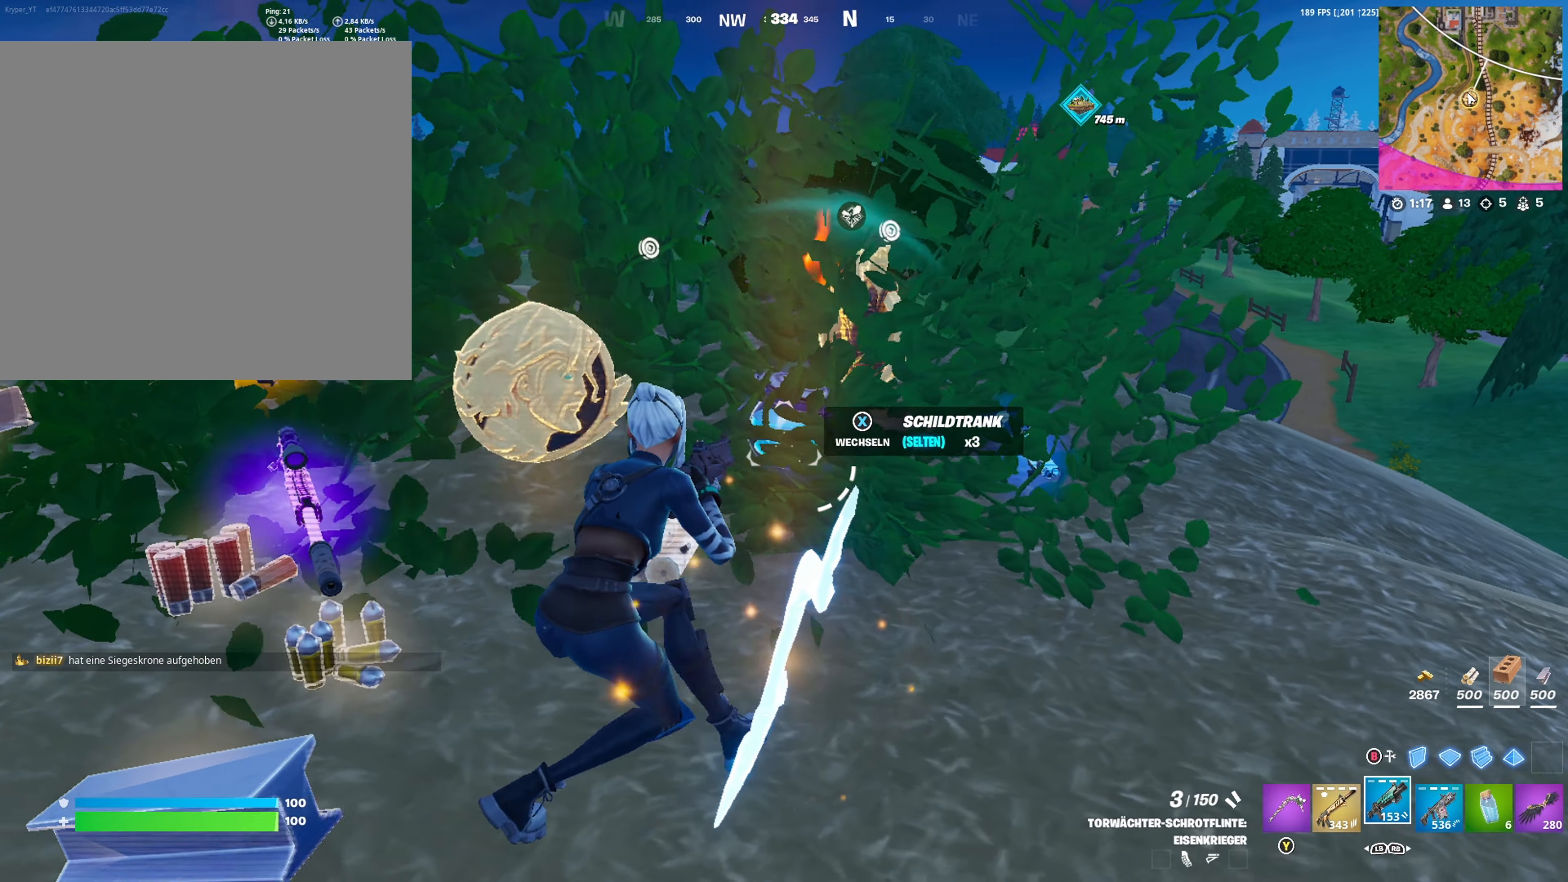
{"buttons": [], "left_stick": "center", "right_stick": "center", "events": [[33, "left_stick", "center"], [117, "R1", "down"], [183, "R1", "up"], [333, "right_stick", "up-right"], [483, "right_stick", "center"]]}
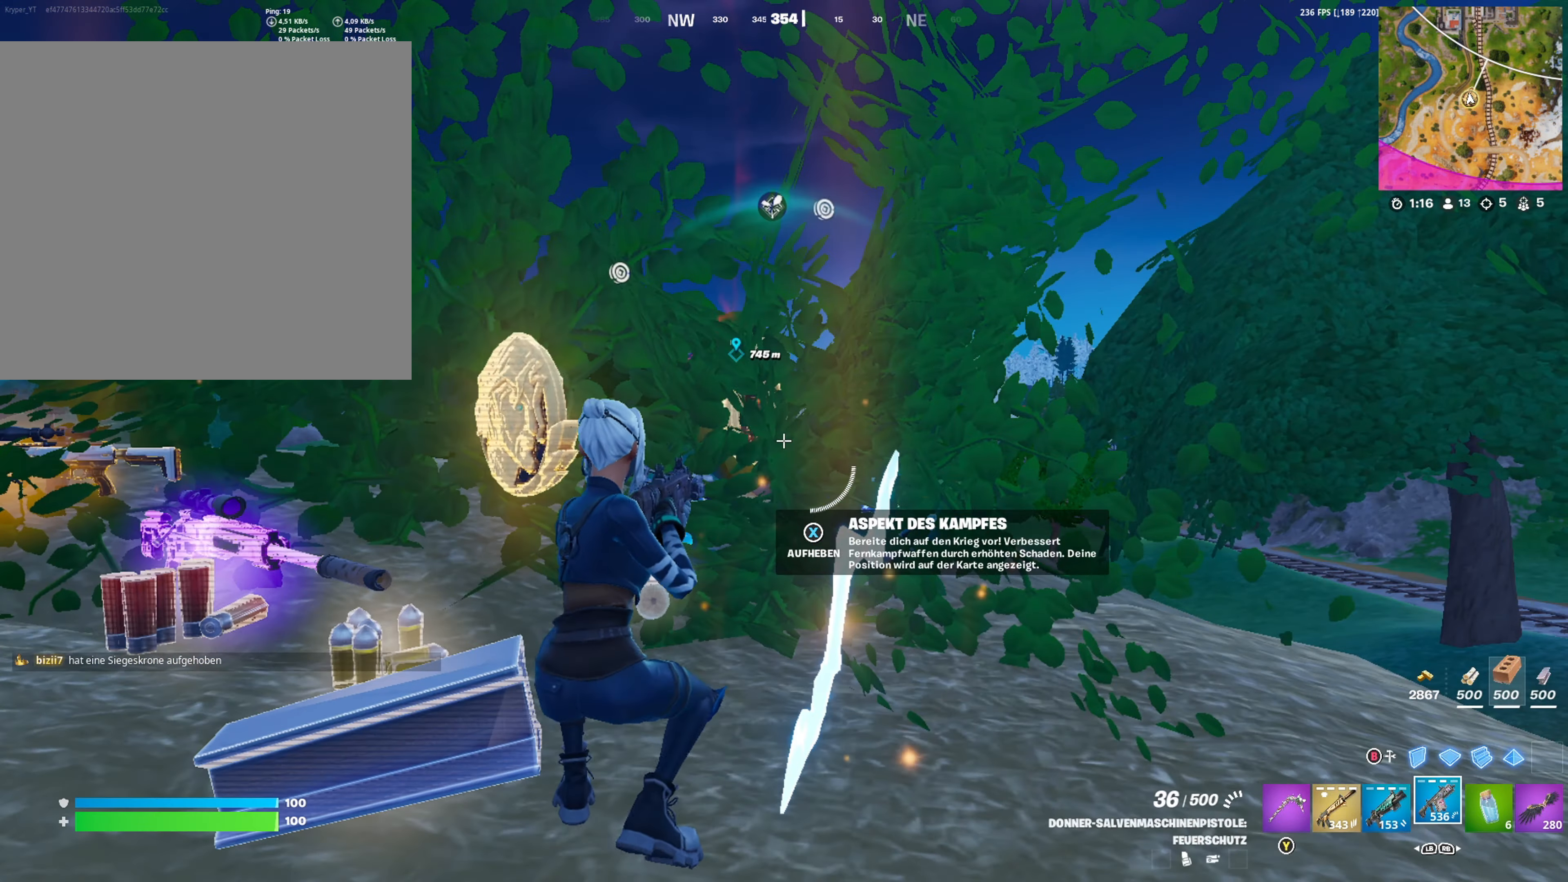
{"buttons": [], "left_stick": "down-left", "right_stick": "center", "events": [[100, "Y", "down"], [200, "Y", "up"], [367, "X", "down"], [450, "X", "up"], [484, "left_stick", "down-left"]]}
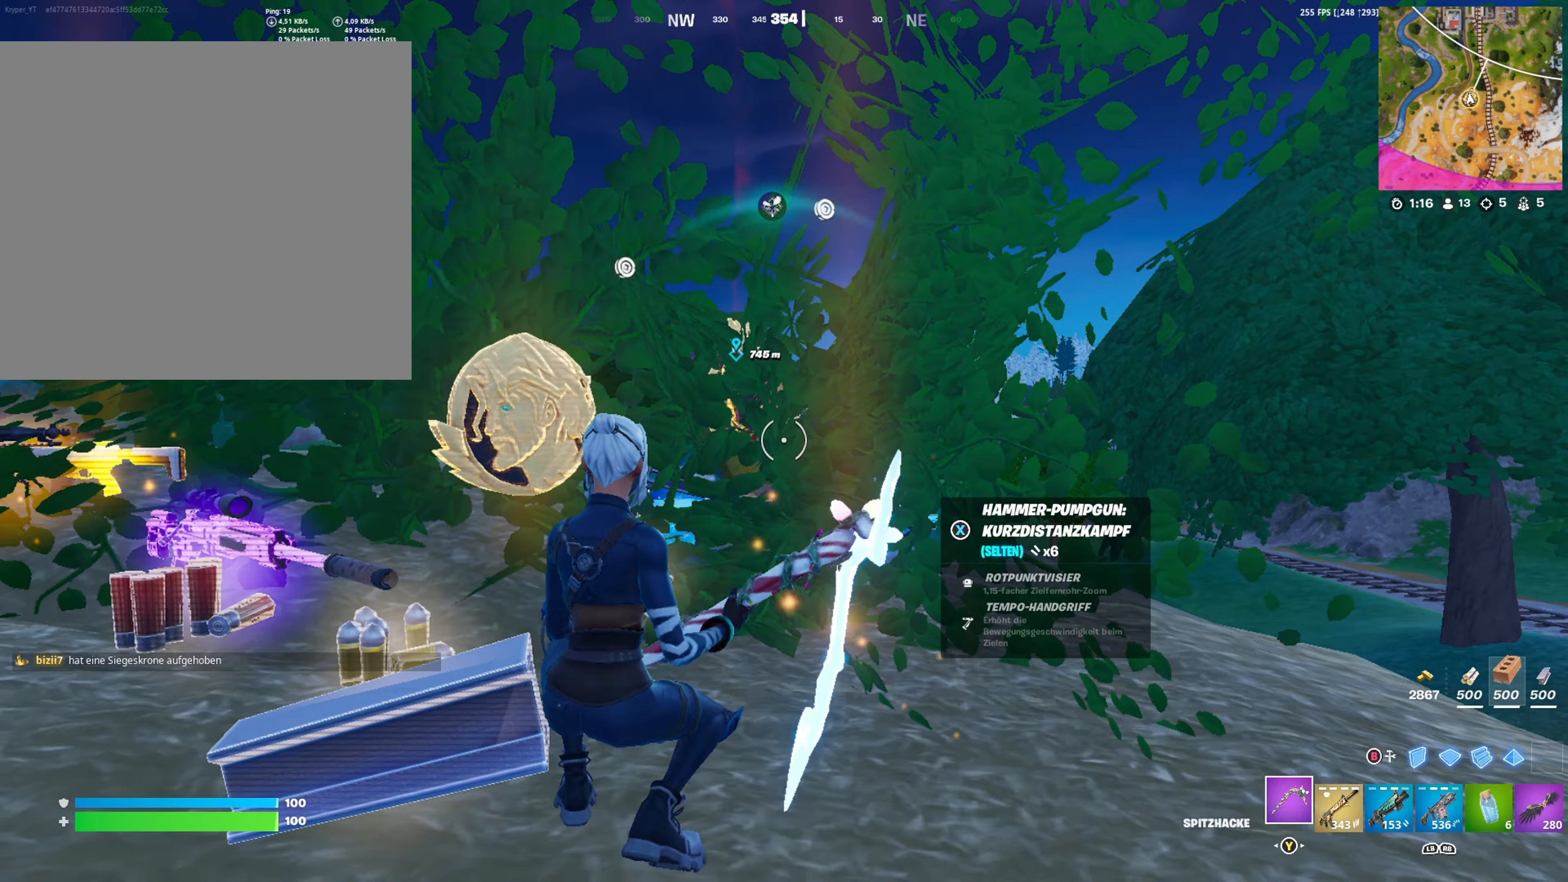
{"buttons": [], "left_stick": "down", "right_stick": "center", "events": [[34, "right_stick", "down-left"], [167, "right_stick", "center"], [317, "left_stick", "down"], [417, "X", "down"], [467, "X", "up"]]}
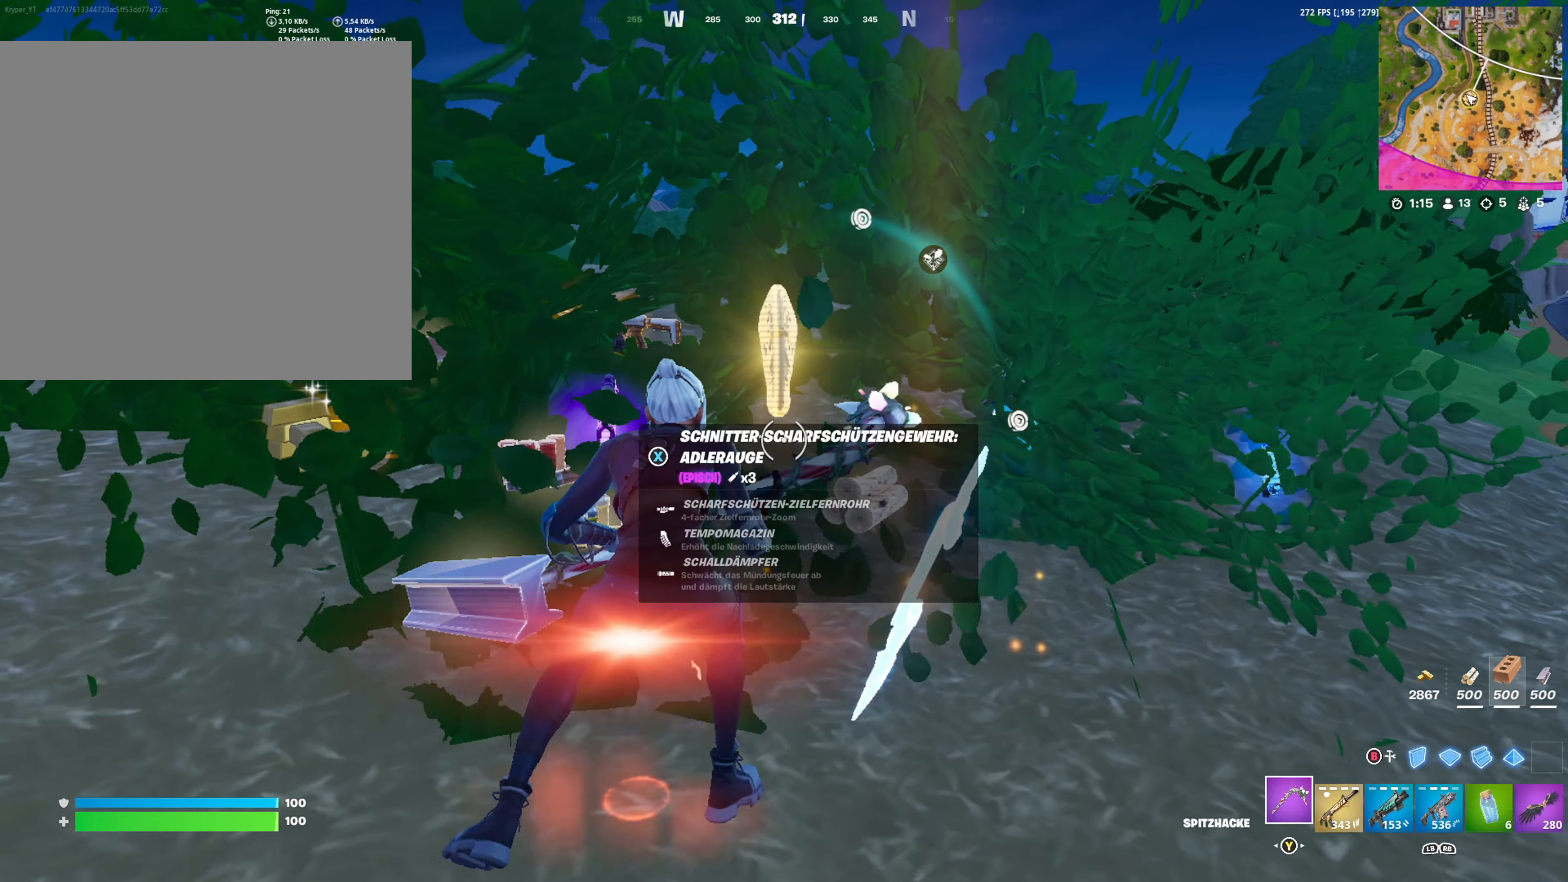
{"buttons": [], "left_stick": "up-left", "right_stick": "center", "events": [[100, "left_stick", "down-left"], [284, "left_stick", "up-left"], [317, "right_stick", "down-left"], [417, "right_stick", "center"]]}
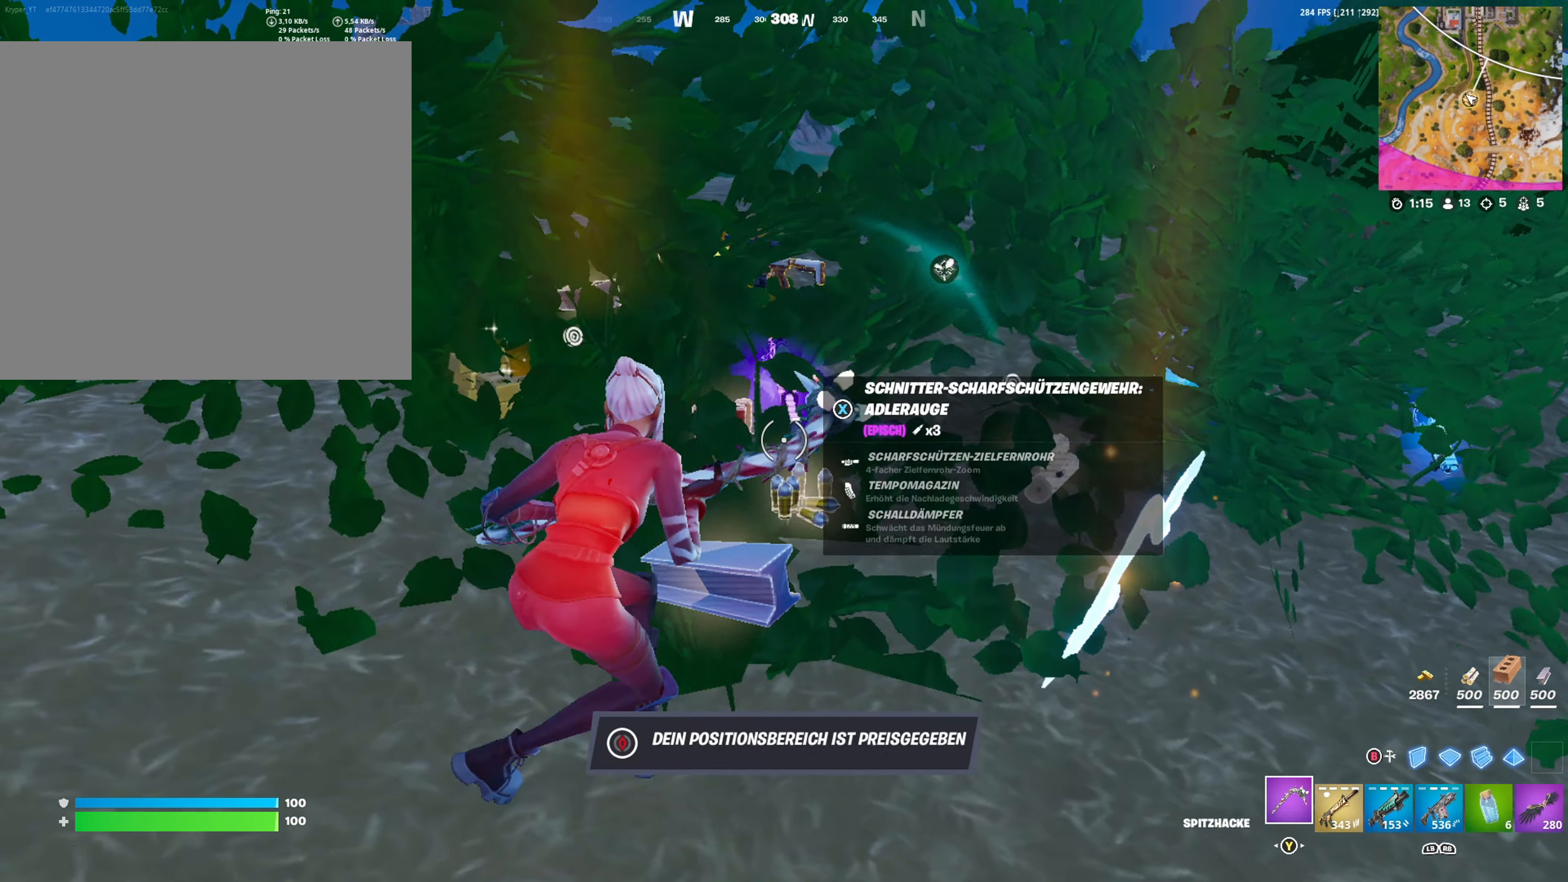
{"buttons": [], "left_stick": "up", "right_stick": "center", "events": [[150, "left_stick", "up"]]}
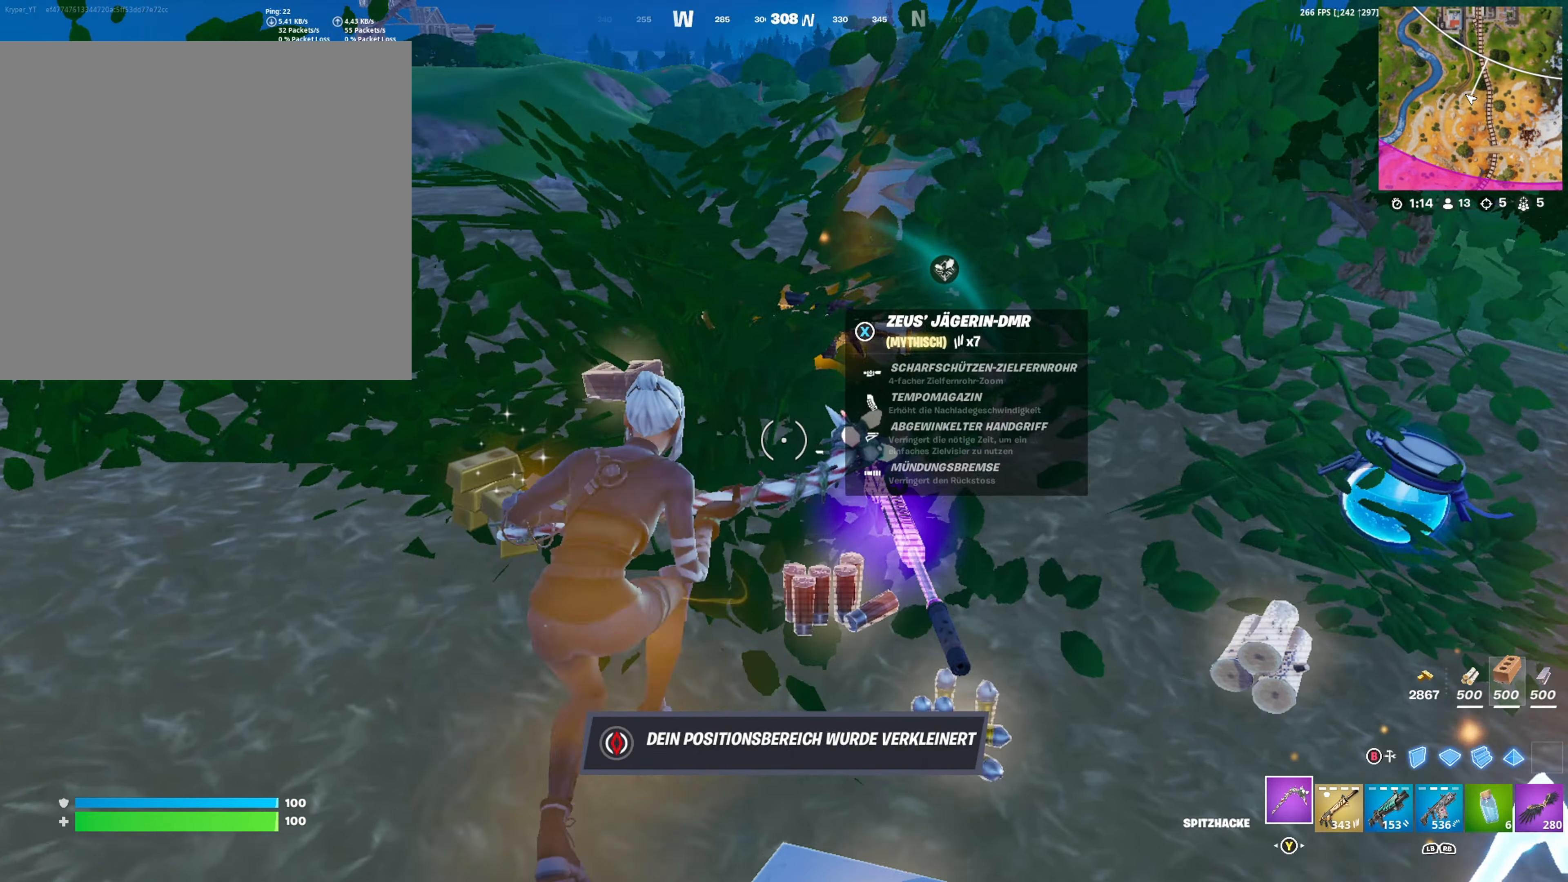
{"buttons": ["R1"], "left_stick": "center", "right_stick": "center", "events": [[67, "right_stick", "right"], [184, "left_stick", "center"], [400, "right_stick", "center"], [467, "R1", "down"]]}
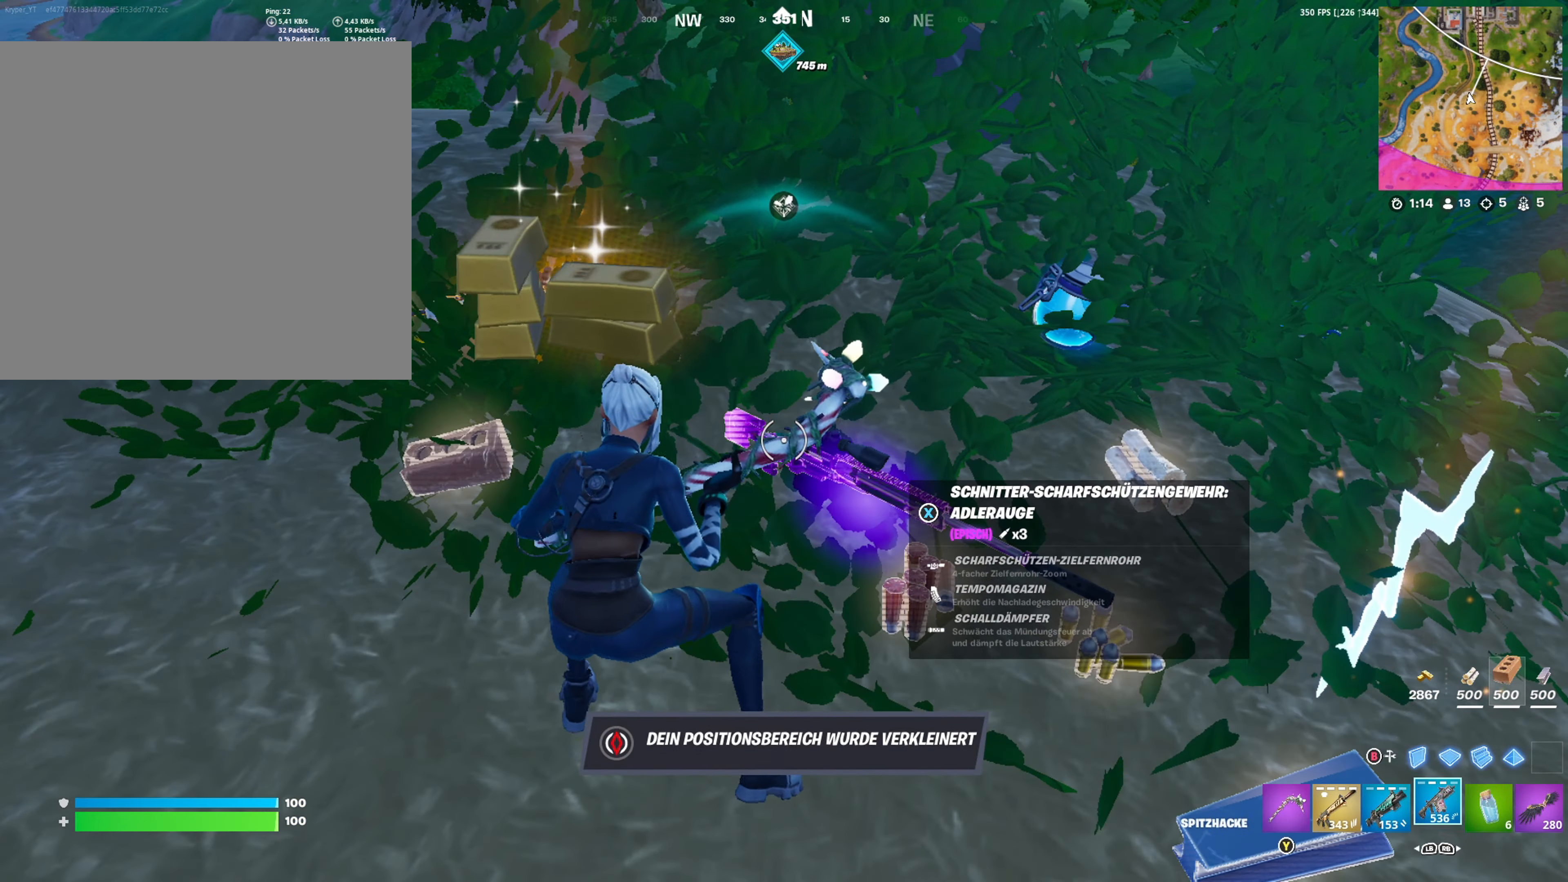
{"buttons": [], "left_stick": "center", "right_stick": "center", "events": [[34, "R1", "up"]]}
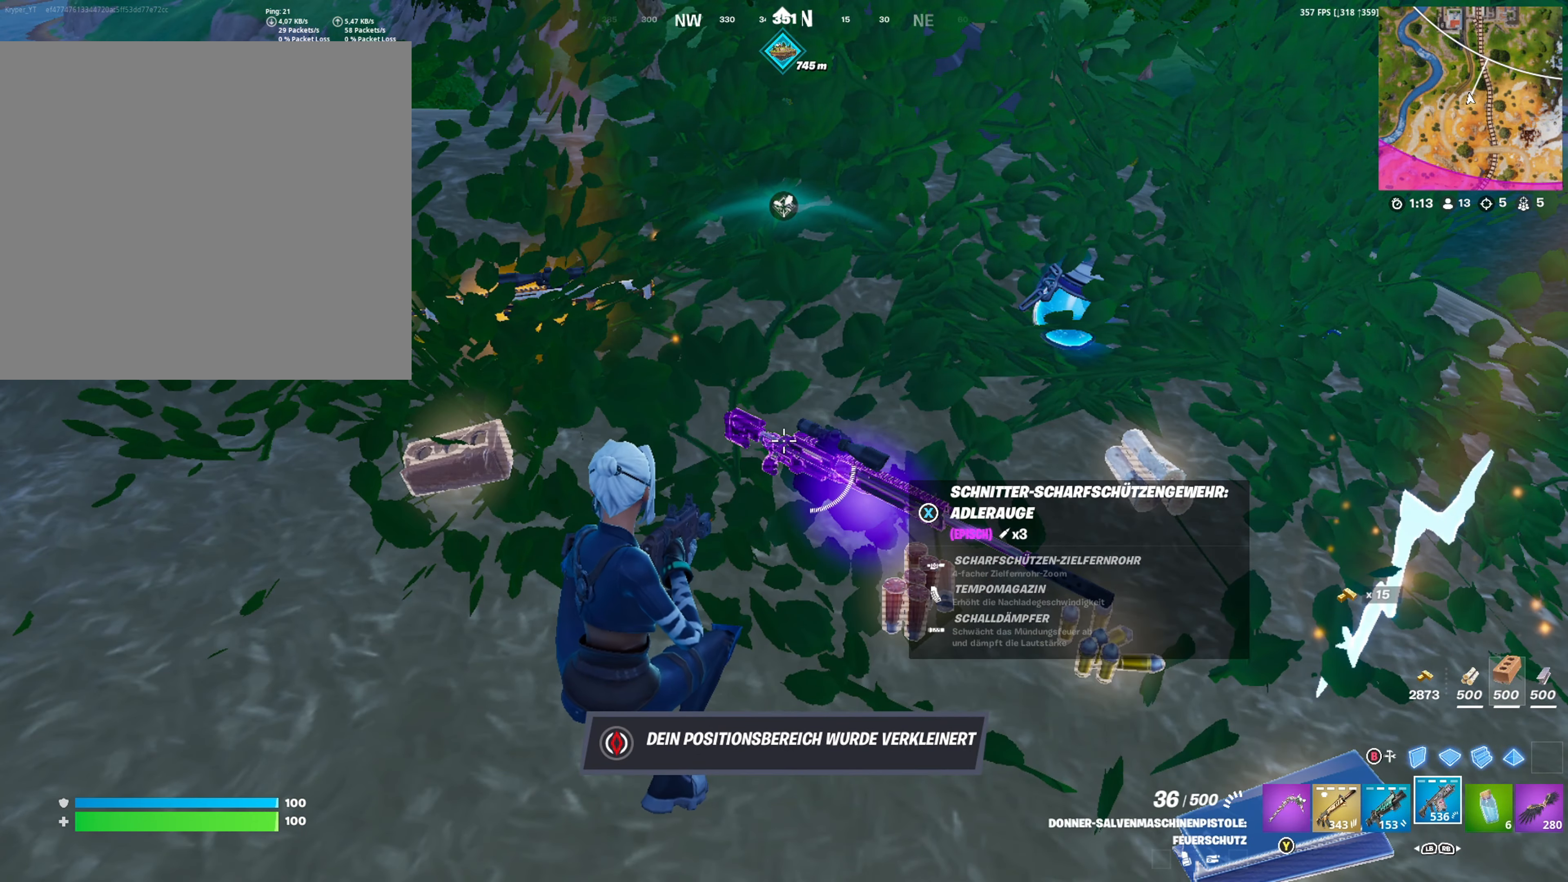
{"buttons": [], "left_stick": "center", "right_stick": "center", "events": []}
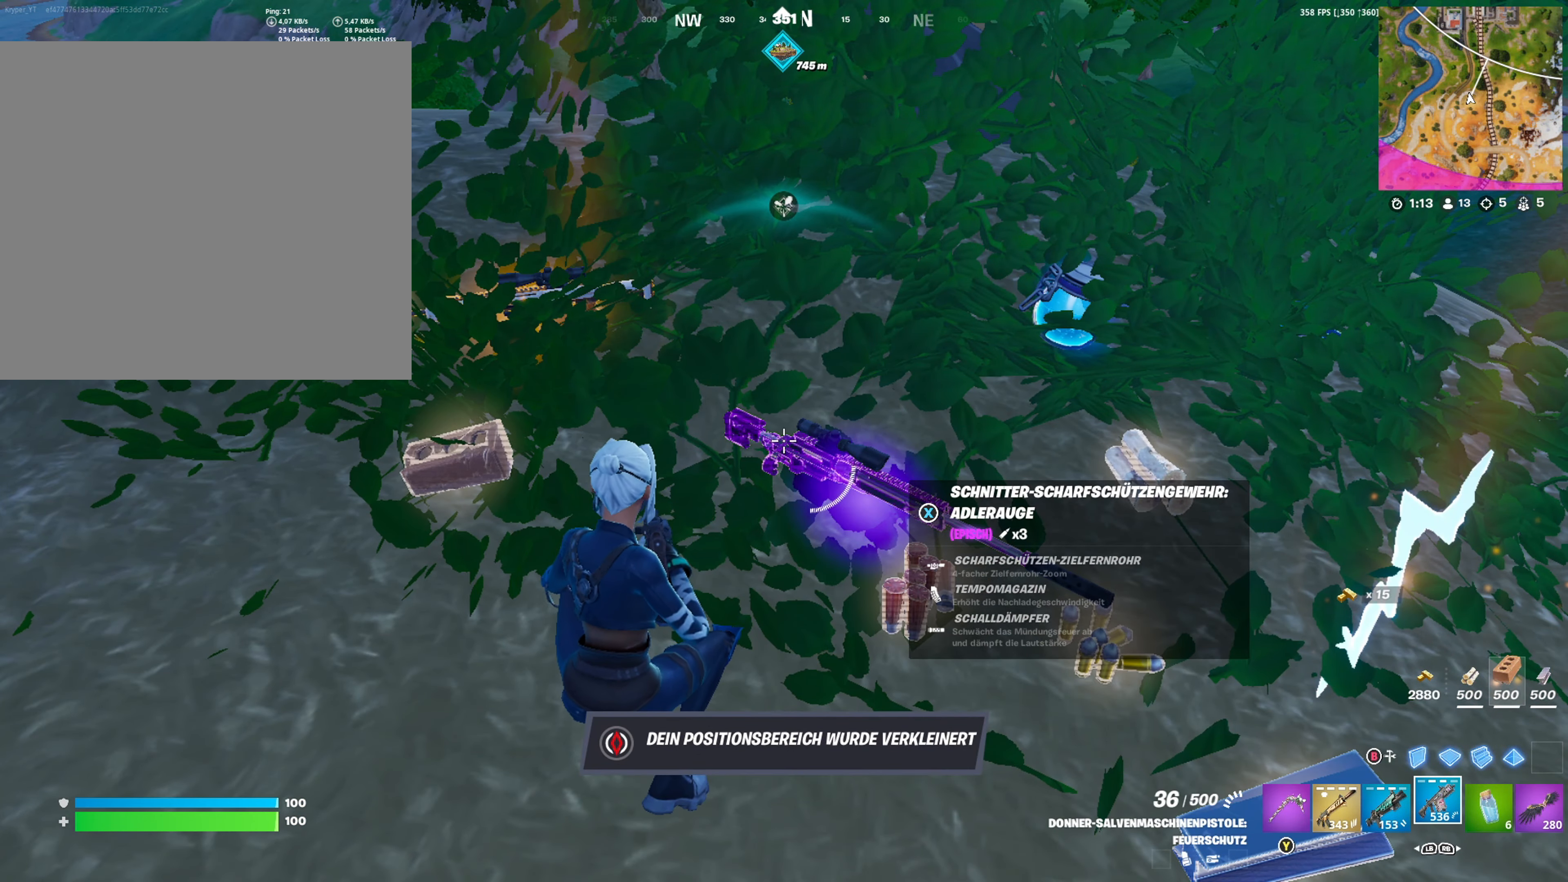
{"buttons": [], "left_stick": "right", "right_stick": "center", "events": [[384, "X", "down"], [434, "left_stick", "right"], [467, "X", "up"]]}
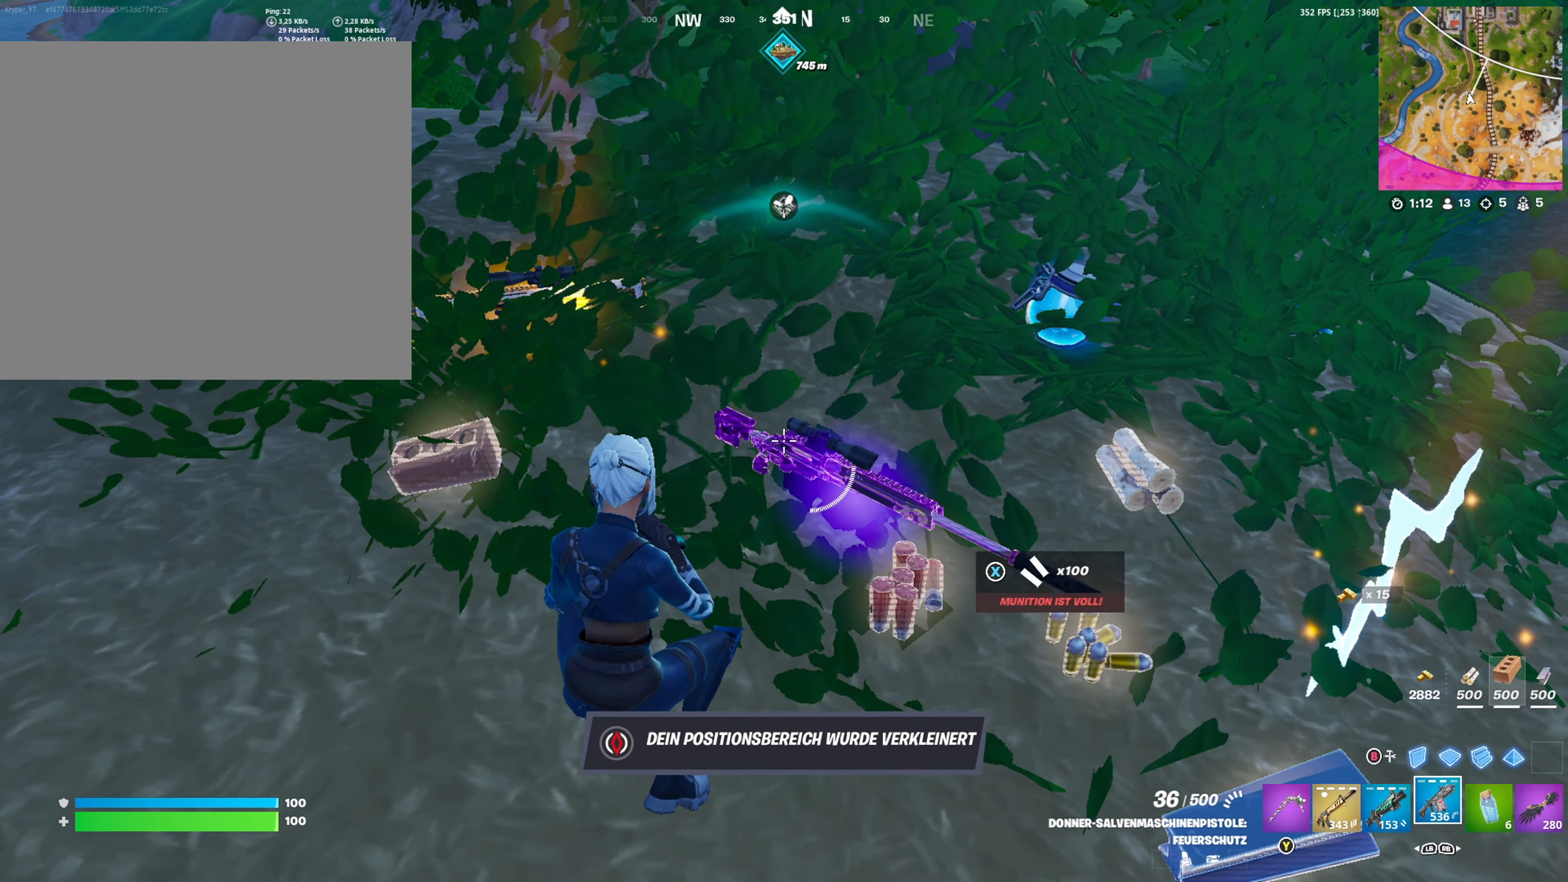
{"buttons": [], "left_stick": "center", "right_stick": "center", "events": [[100, "left_stick", "center"]]}
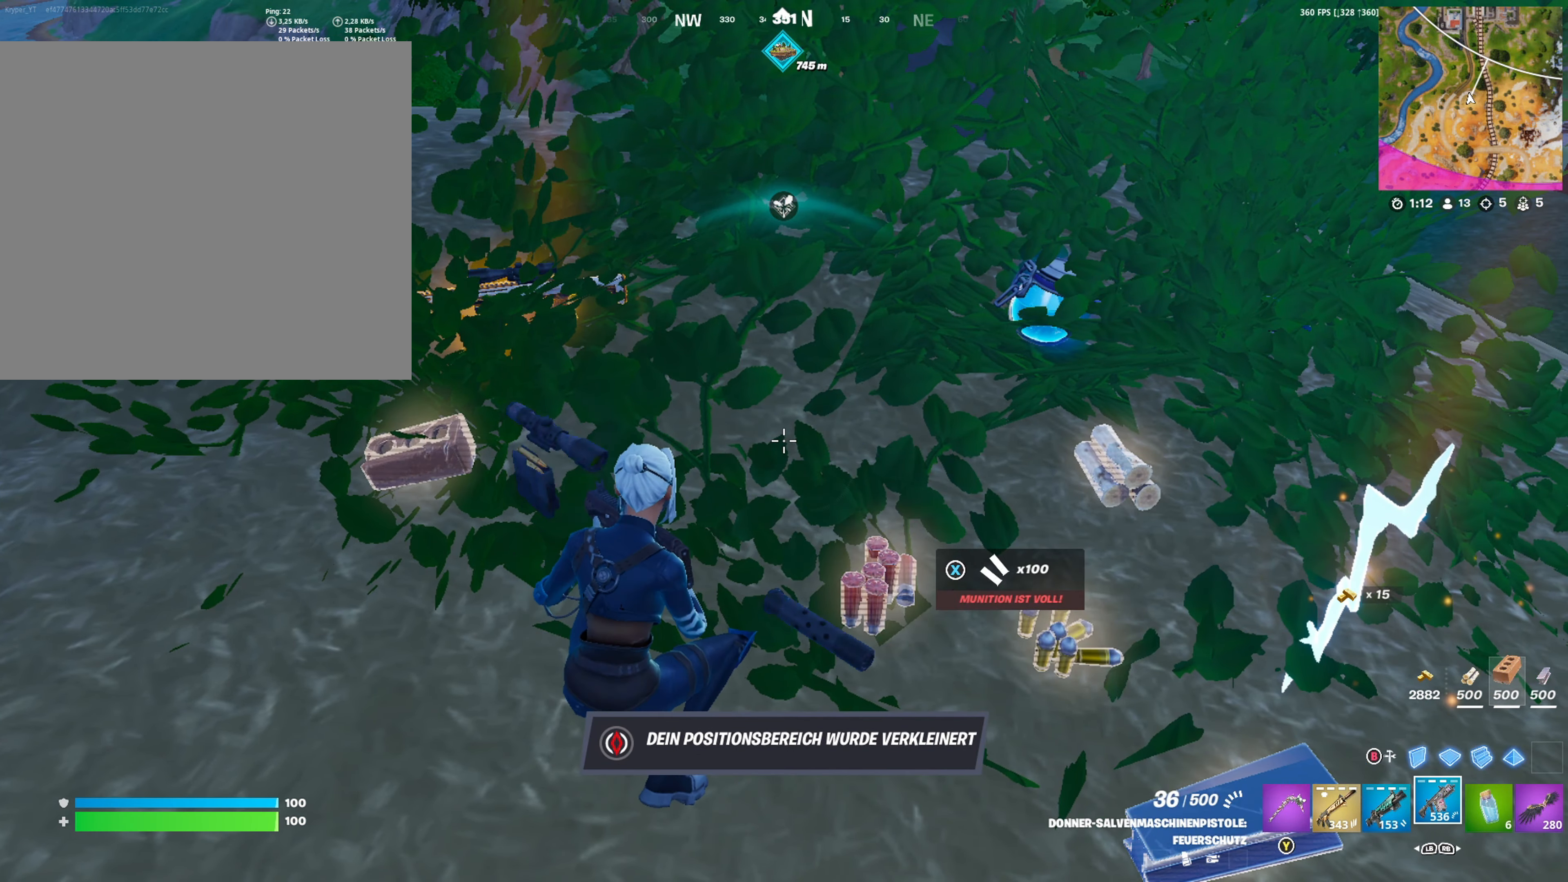
{"buttons": [], "left_stick": "up-left", "right_stick": "center", "events": [[300, "left_stick", "up-left"]]}
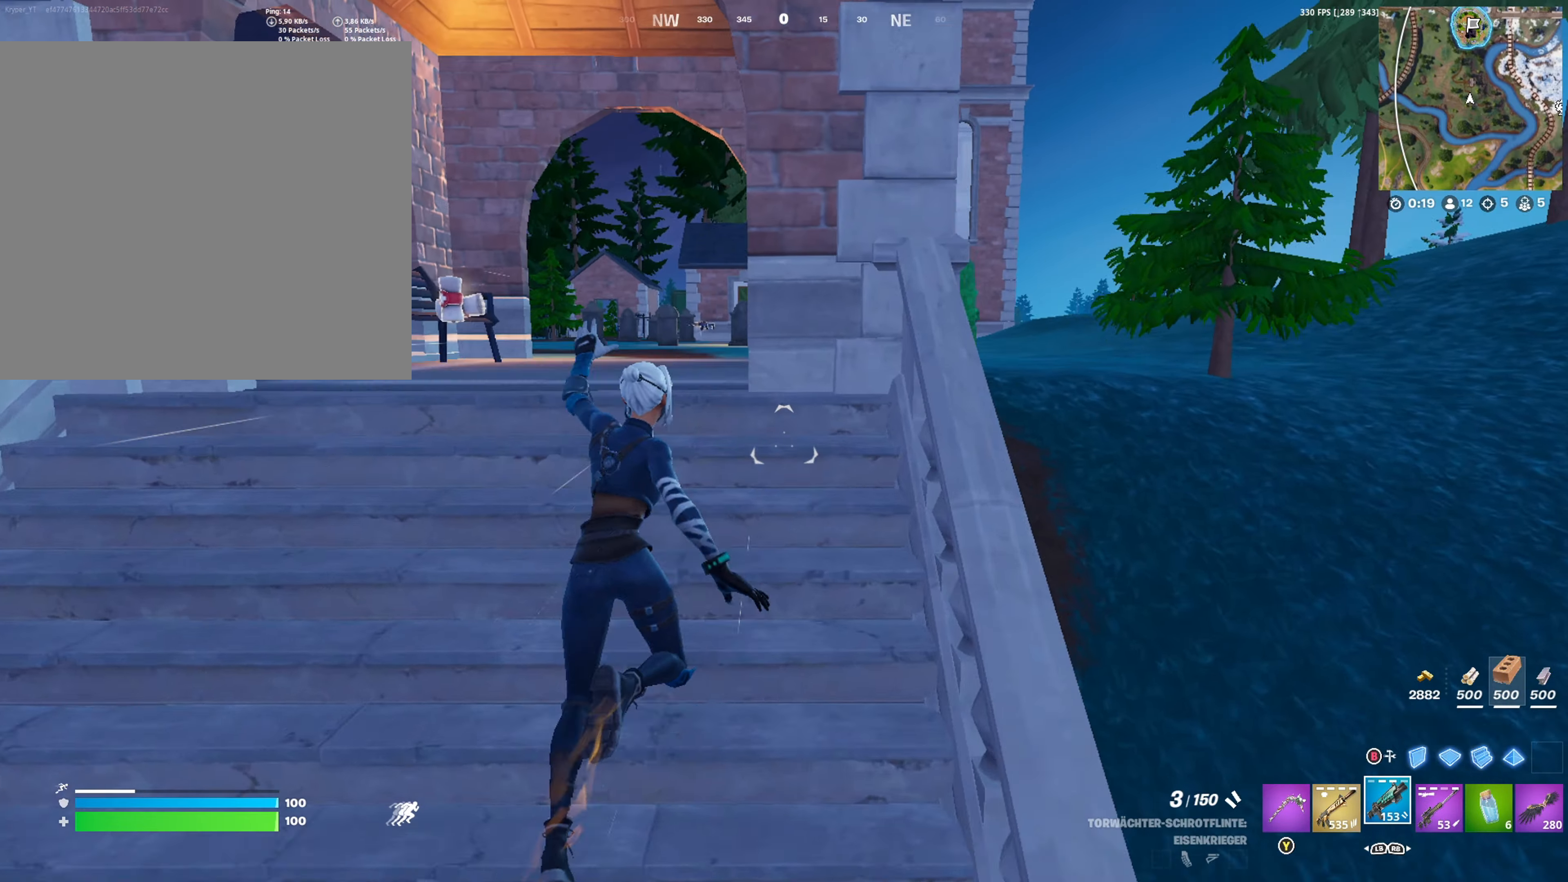
{"buttons": [], "left_stick": "up-left", "right_stick": "center", "events": []}
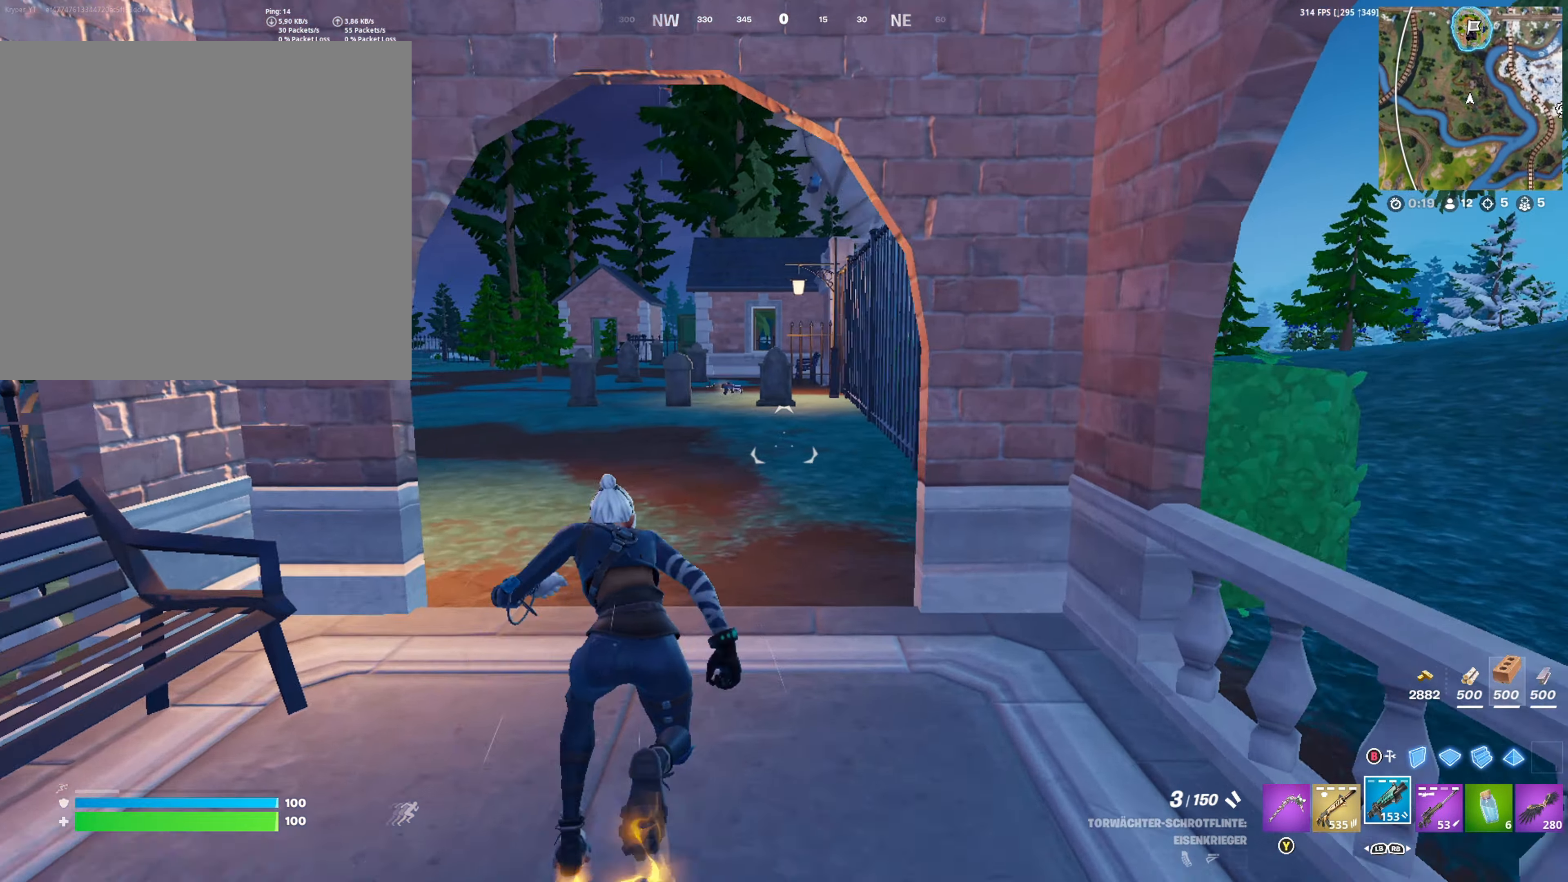
{"buttons": ["A"], "left_stick": "up-left", "right_stick": "center", "events": [[316, "A", "down"]]}
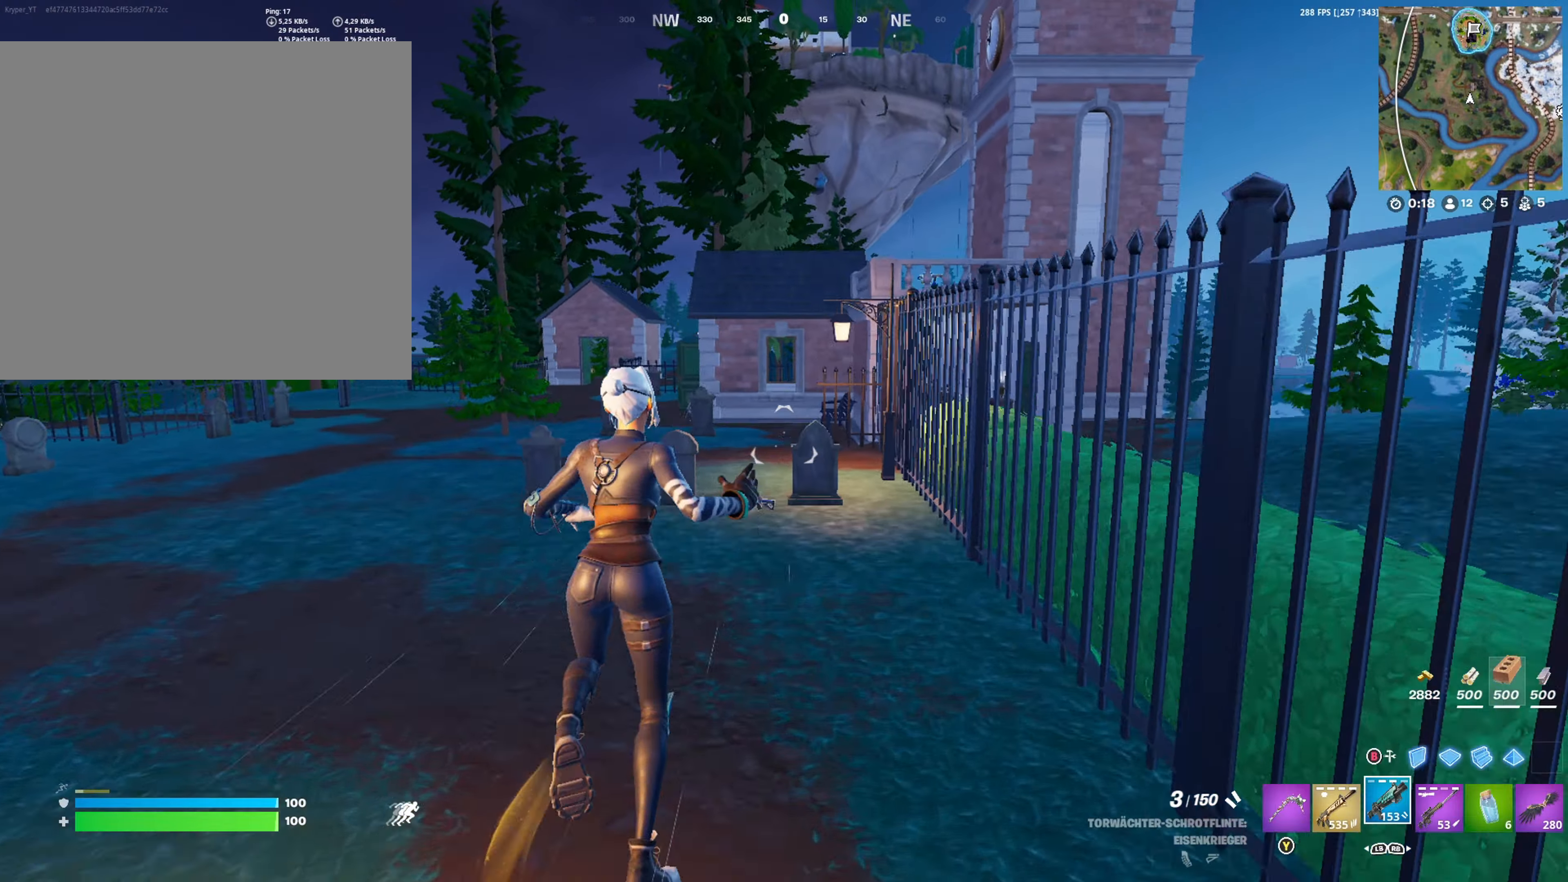
{"buttons": [], "left_stick": "center", "right_stick": "center", "events": [[83, "A", "up"], [250, "left_stick", "center"], [283, "R3", "down"], [383, "R3", "up"]]}
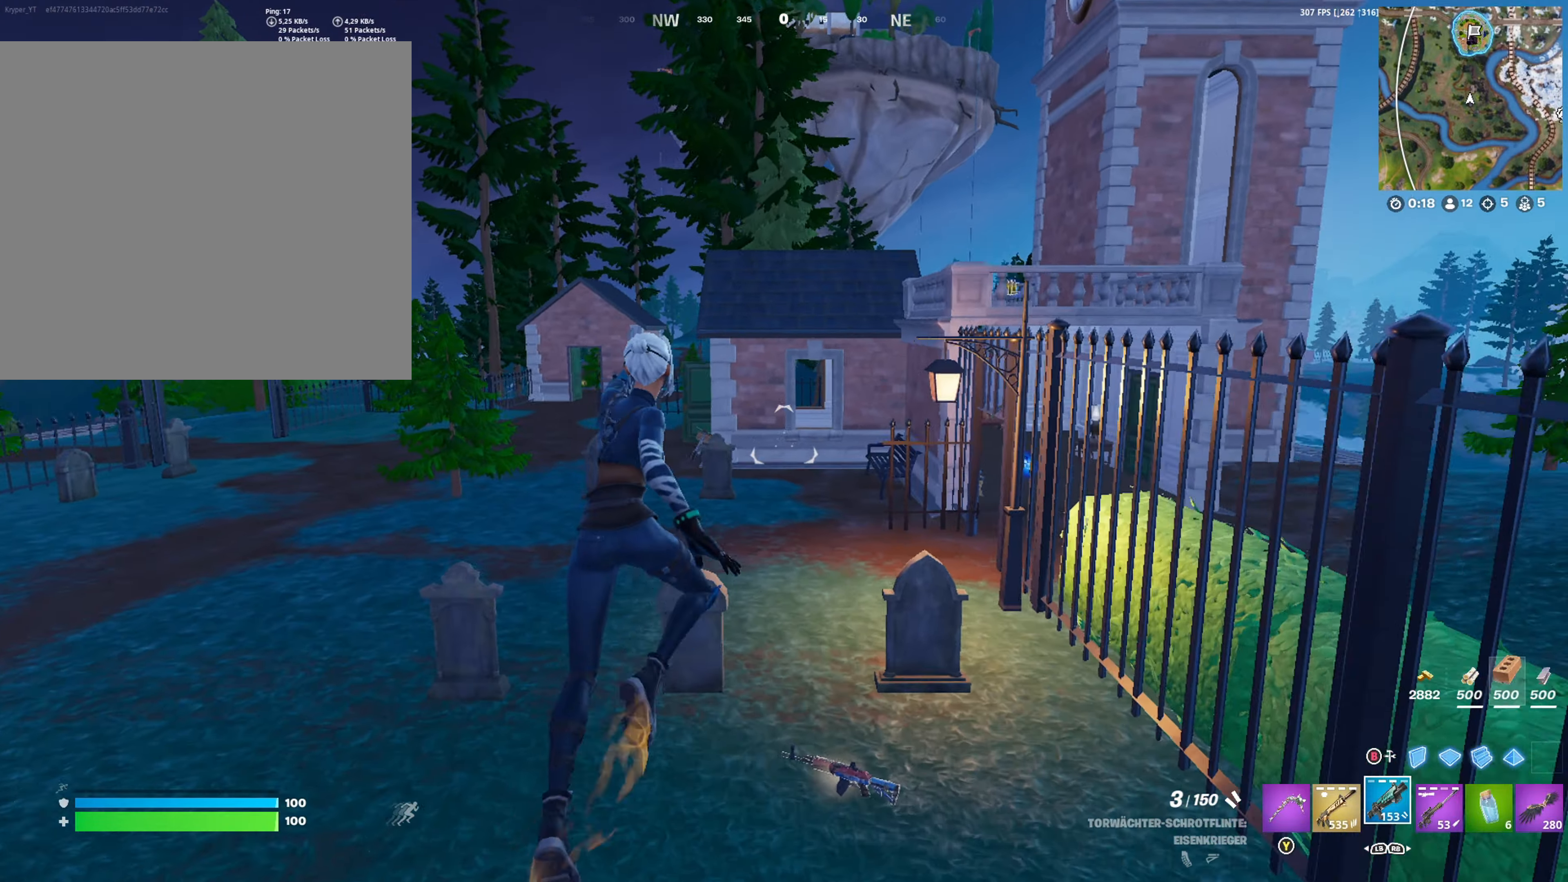
{"buttons": ["A"], "left_stick": "up-right", "right_stick": "center", "events": [[116, "left_stick", "up-left"], [316, "A", "down"], [433, "left_stick", "up-right"]]}
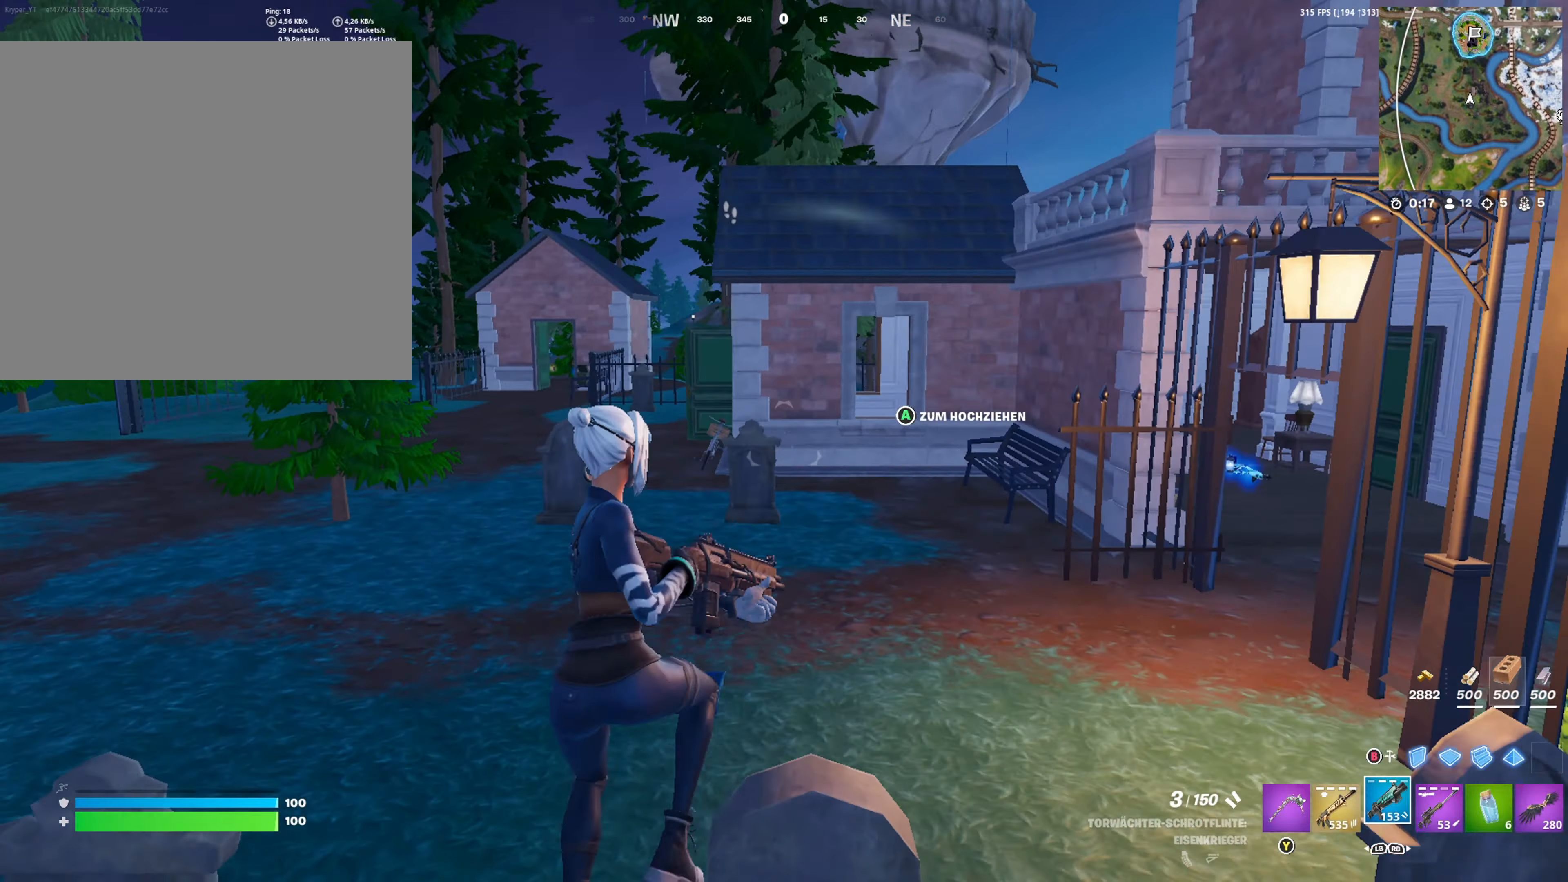
{"buttons": [], "left_stick": "up-left", "right_stick": "center", "events": [[200, "A", "up"], [333, "right_stick", "left"], [366, "left_stick", "up-left"], [416, "right_stick", "center"]]}
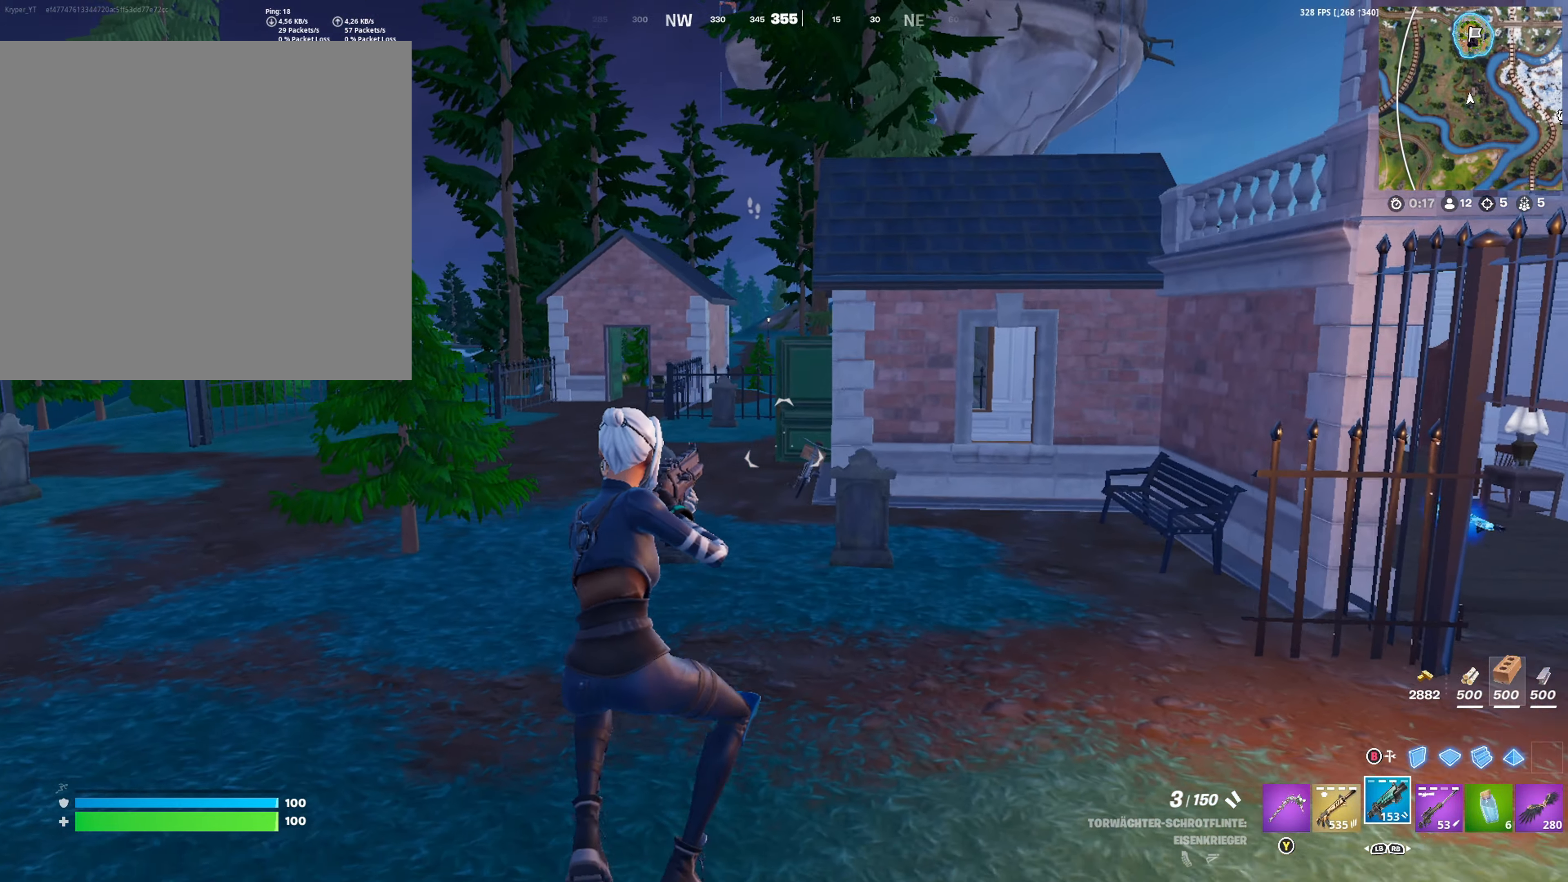
{"buttons": [], "left_stick": "up-left", "right_stick": "center", "events": [[183, "L1", "down"], [283, "L1", "up"], [283, "right_stick", "up-left"], [366, "right_stick", "center"]]}
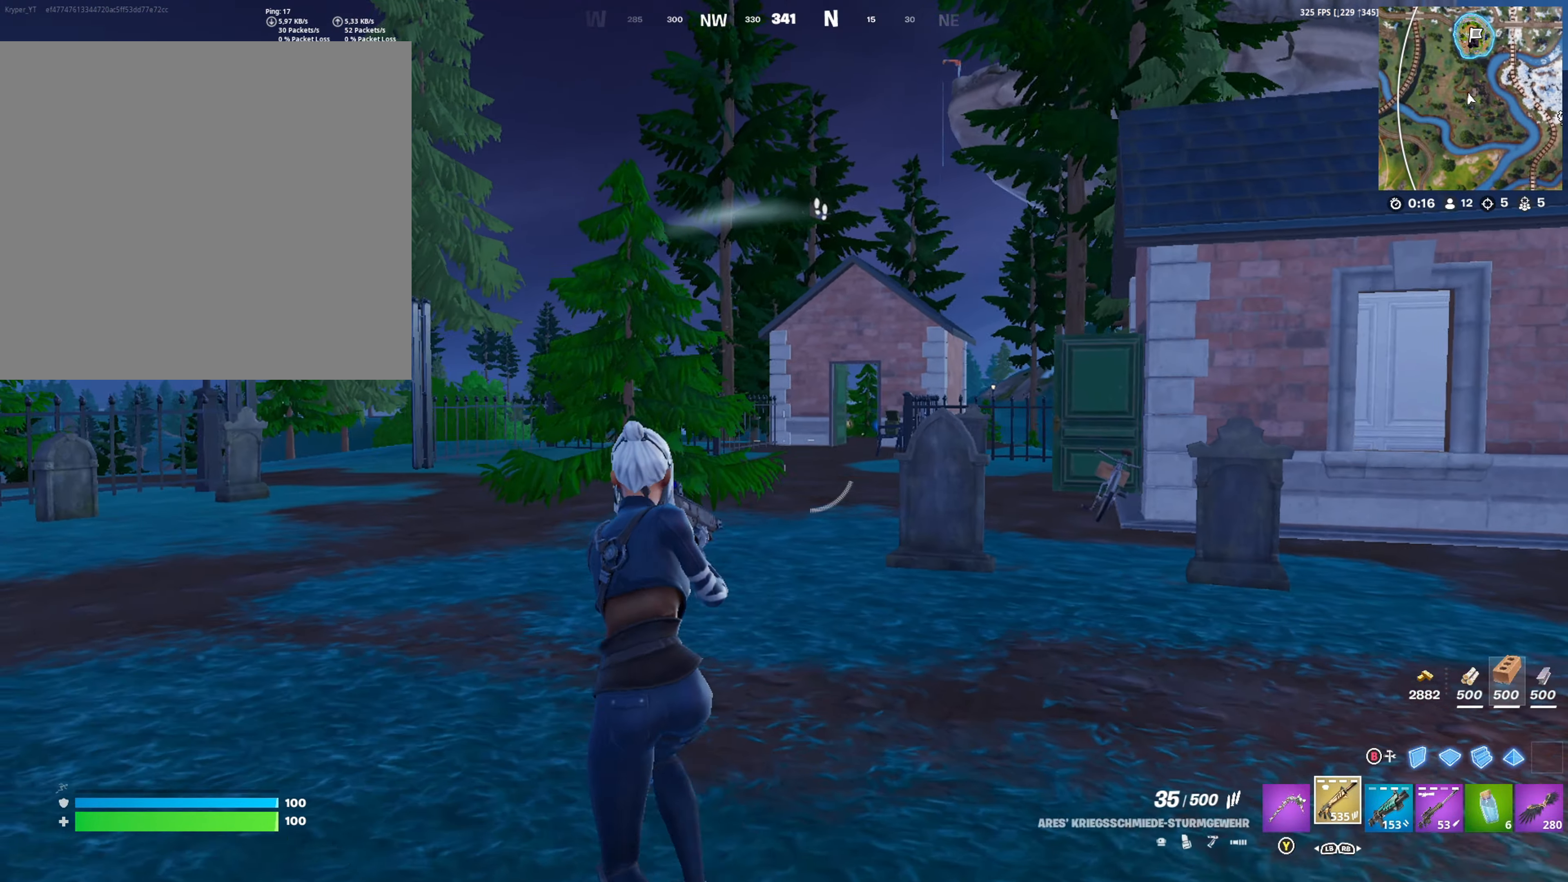
{"buttons": [], "left_stick": "up-left", "right_stick": "center", "events": [[50, "right_stick", "right"], [183, "right_stick", "center"]]}
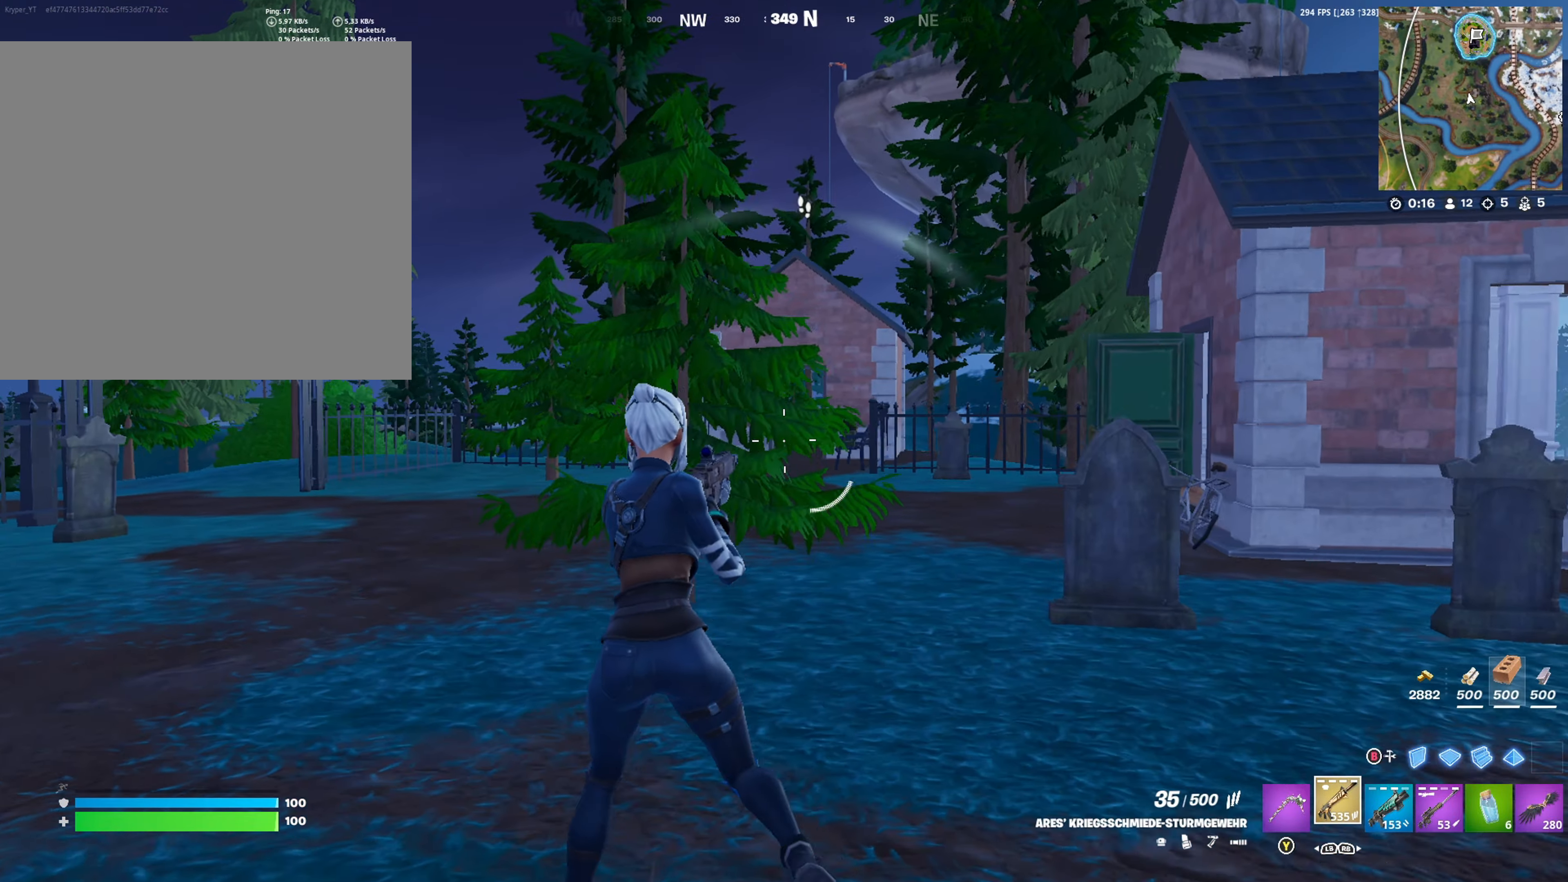
{"buttons": [], "left_stick": "up-left", "right_stick": "right", "events": [[66, "X", "down"], [150, "X", "up"], [300, "A", "down"], [333, "A", "up"], [466, "right_stick", "right"]]}
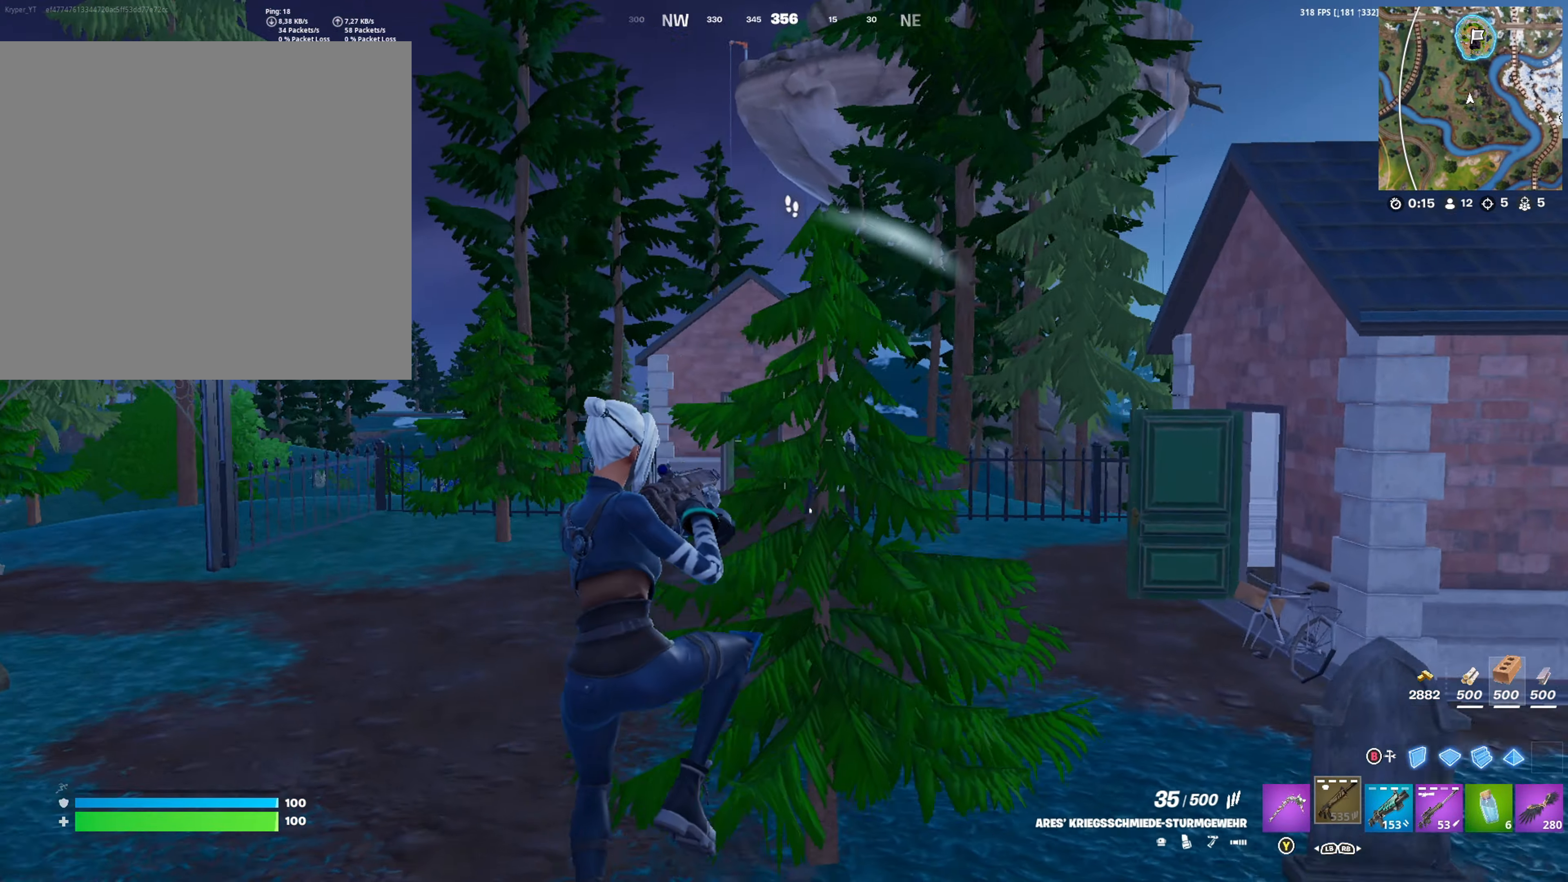
{"buttons": ["R2"], "left_stick": "up-left", "right_stick": "center", "events": [[66, "right_stick", "center"], [283, "R2", "down"], [383, "R2", "up"], [450, "R2", "down"]]}
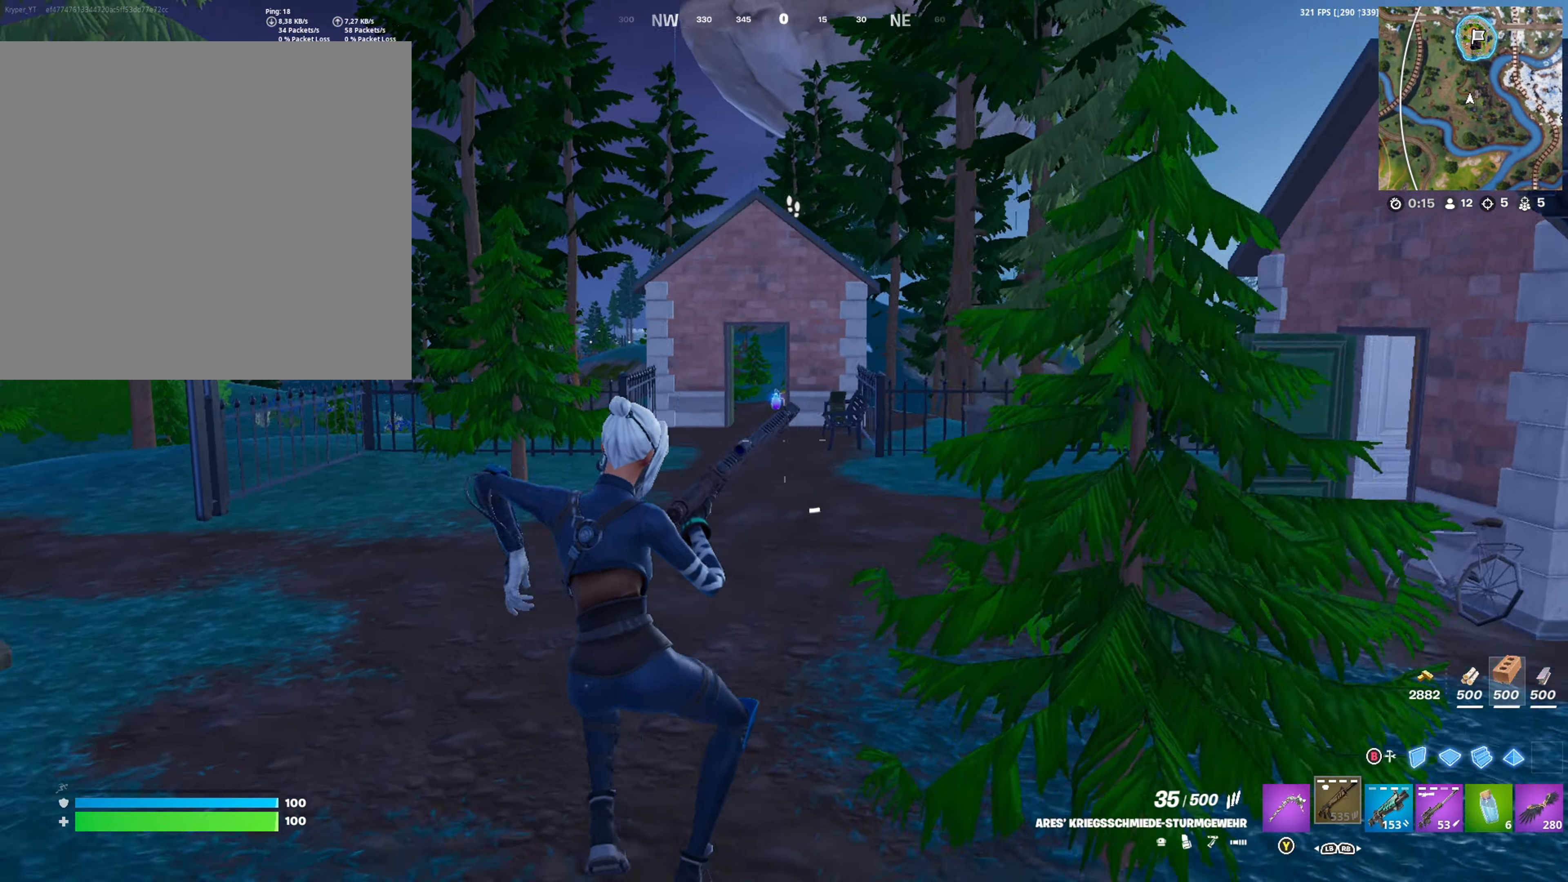
{"buttons": [], "left_stick": "up-left", "right_stick": "center", "events": [[83, "R2", "up"], [433, "A", "down"], [500, "A", "up"]]}
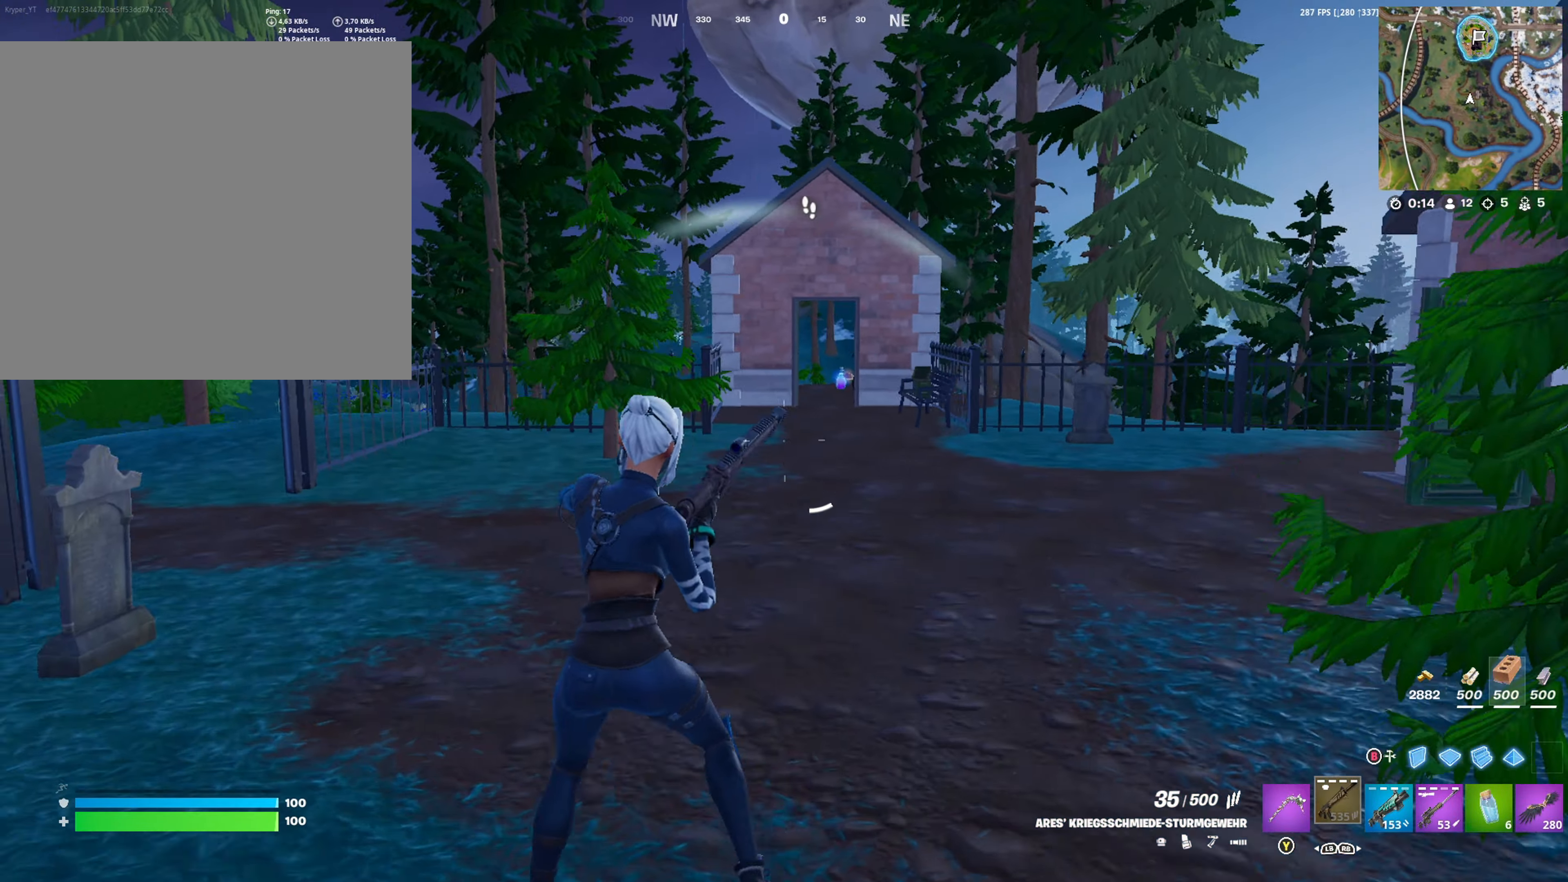
{"buttons": ["R2"], "left_stick": "up-left", "right_stick": "center", "events": [[200, "right_stick", "right"], [283, "right_stick", "center"], [400, "B", "down"], [450, "R2", "down"], [483, "B", "up"]]}